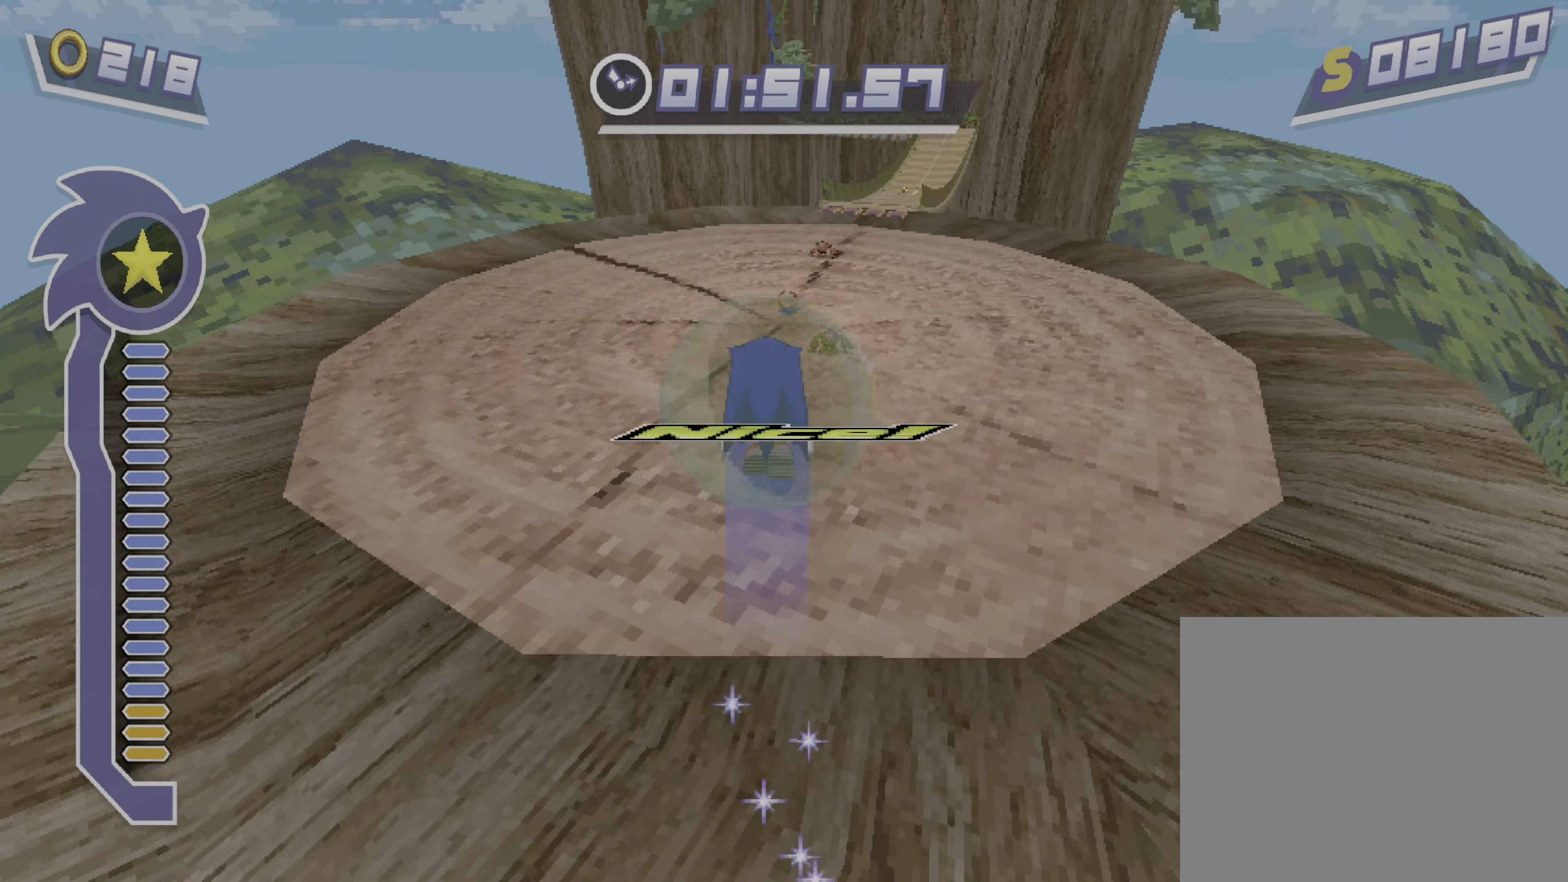
Gameplay with a controller (Nintendo layout); each line is a JSON object with the inputs held at the frame after it. "events" lists button and stick changes between this image and that frame as [ms after this image, input, new state], when the widget could be followed in between. Not read: L1 L3 R3 right_stick.
{"buttons": [], "left_stick": "up", "events": [[51, "Y", "down"], [238, "left_stick", "up-left"], [255, "Y", "up"], [493, "left_stick", "up"]]}
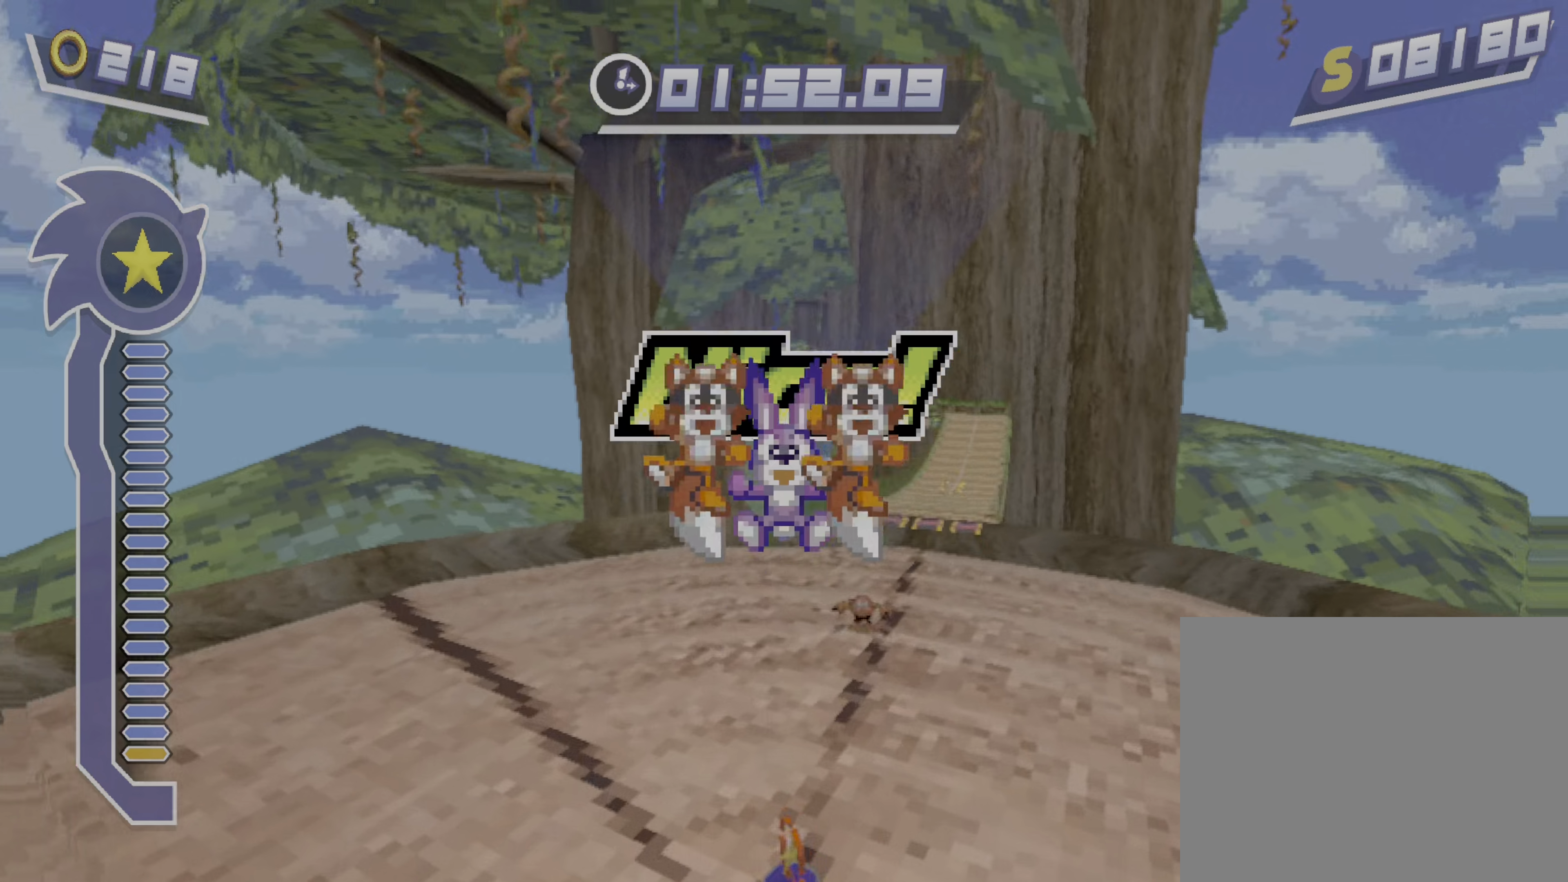
{"buttons": ["B"], "left_stick": "center", "events": [[425, "B", "down"], [476, "left_stick", "center"]]}
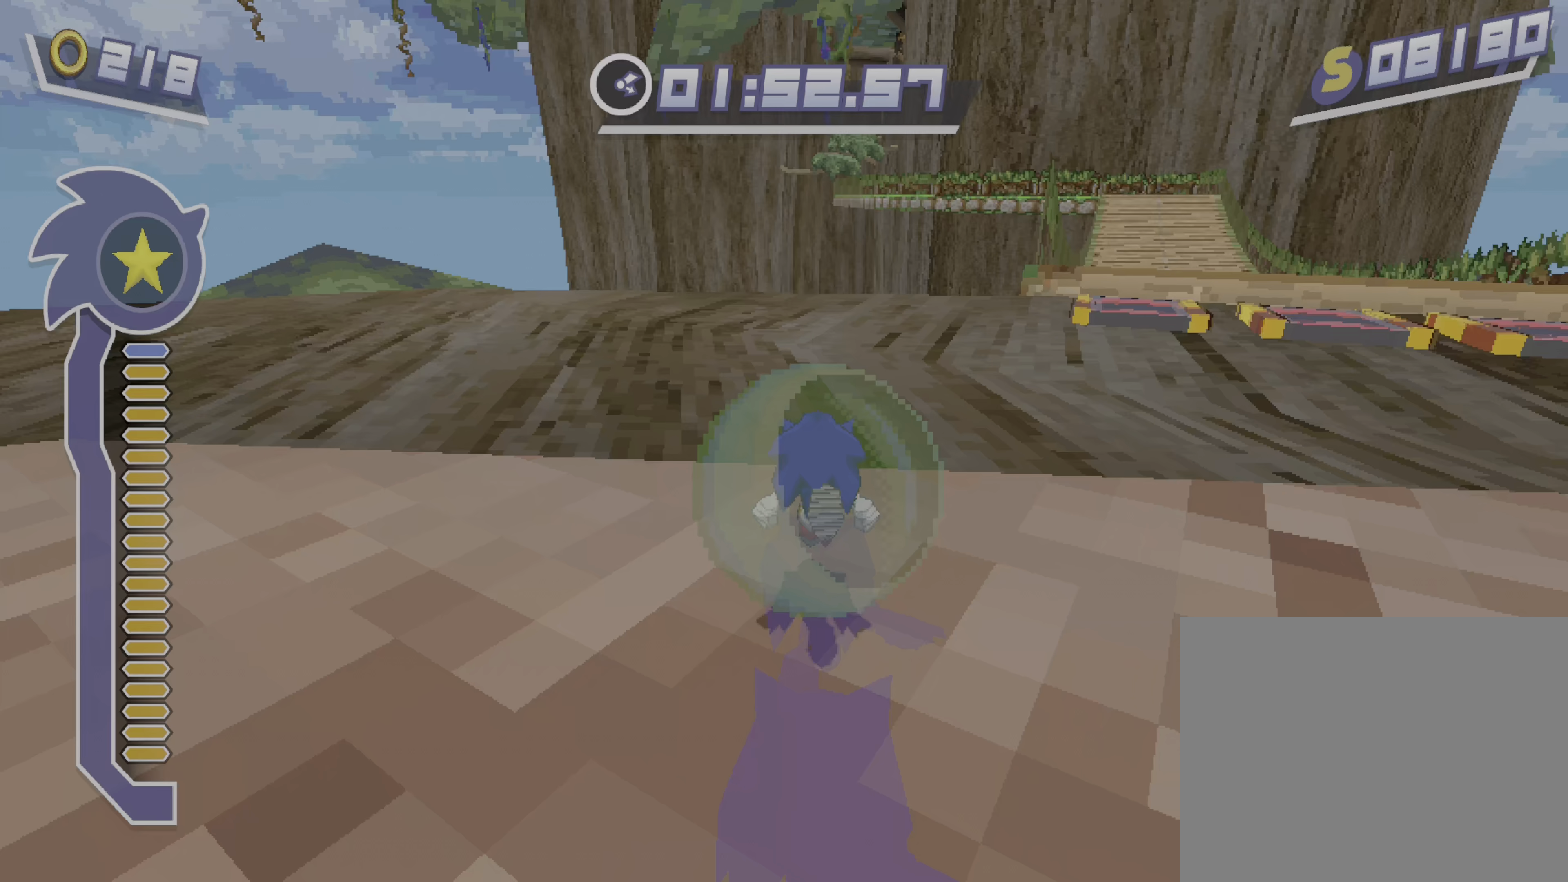
{"buttons": ["A"], "left_stick": "center", "events": [[34, "B", "up"], [119, "A", "down"], [187, "A", "up"], [221, "A", "down"]]}
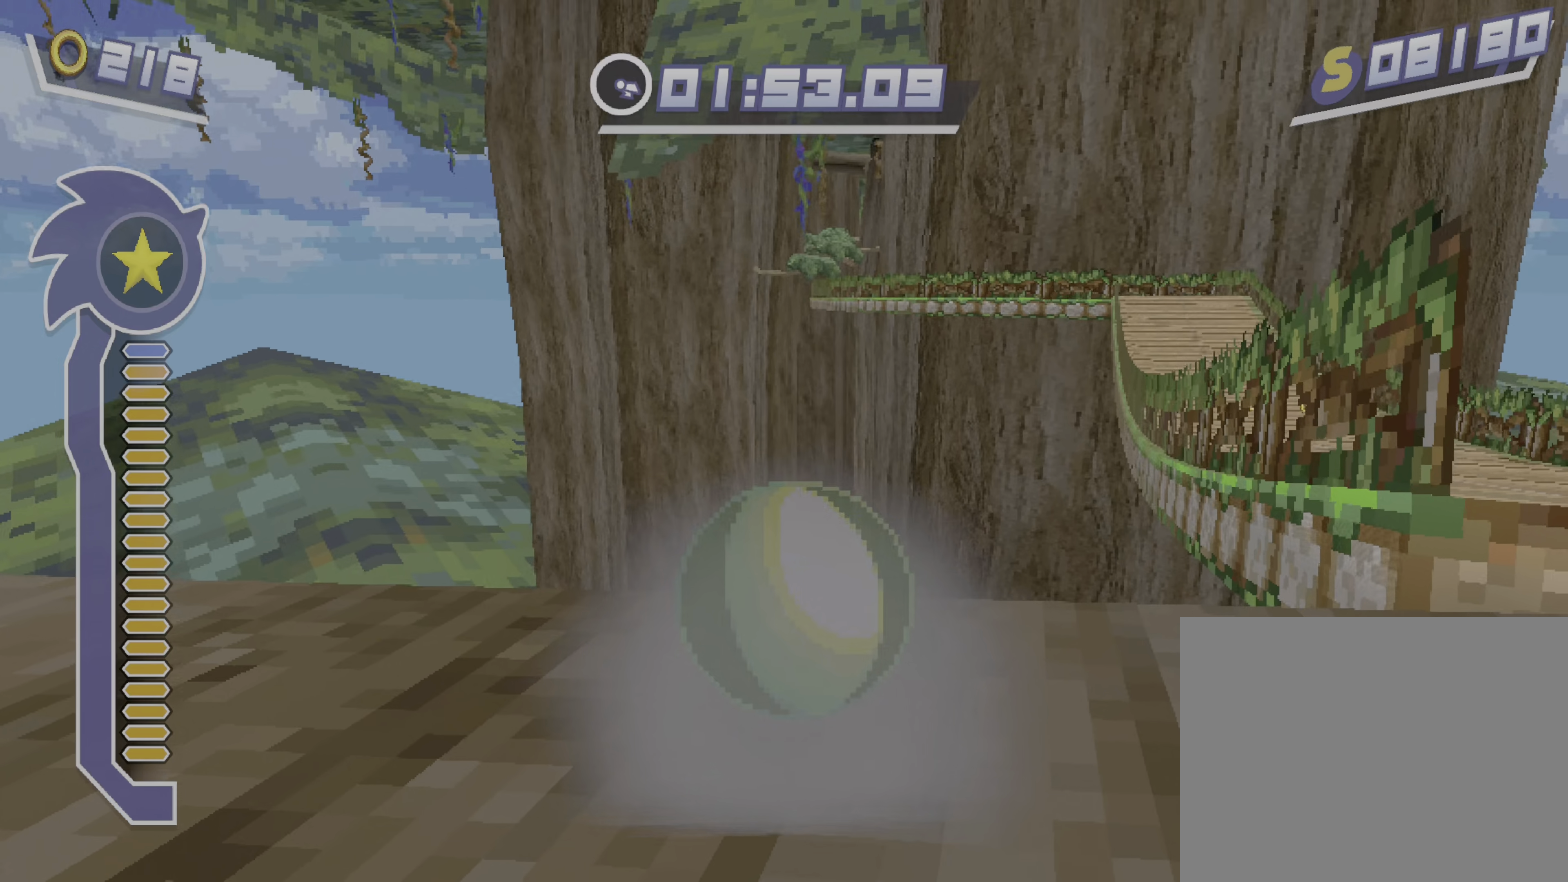
{"buttons": [], "left_stick": "center", "events": [[442, "A", "up"]]}
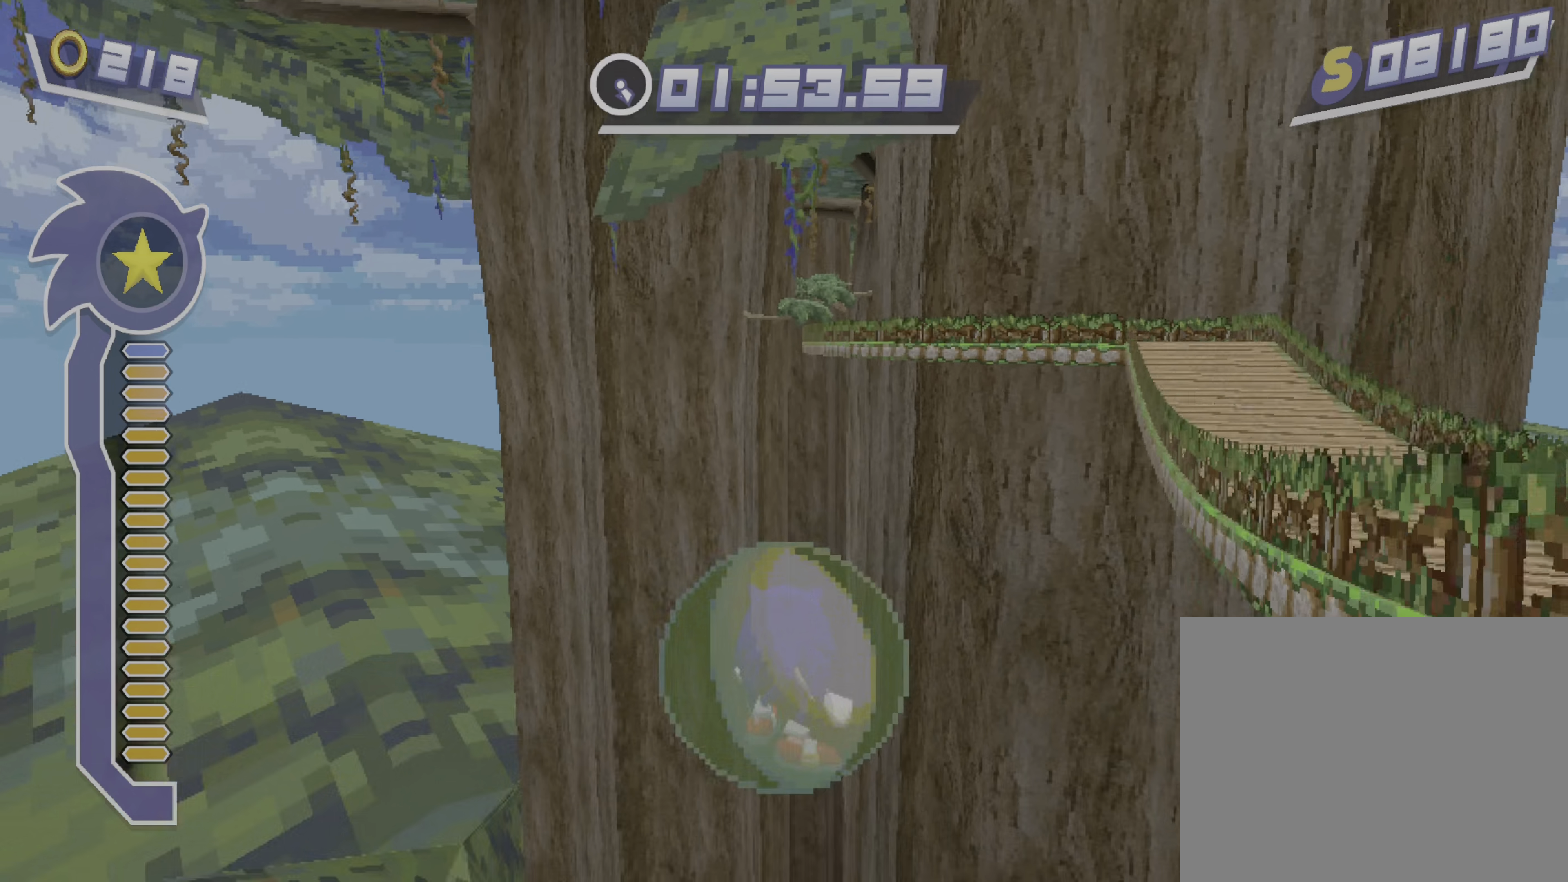
{"buttons": [], "left_stick": "up", "events": [[17, "left_stick", "up"], [357, "B", "down"], [459, "B", "up"]]}
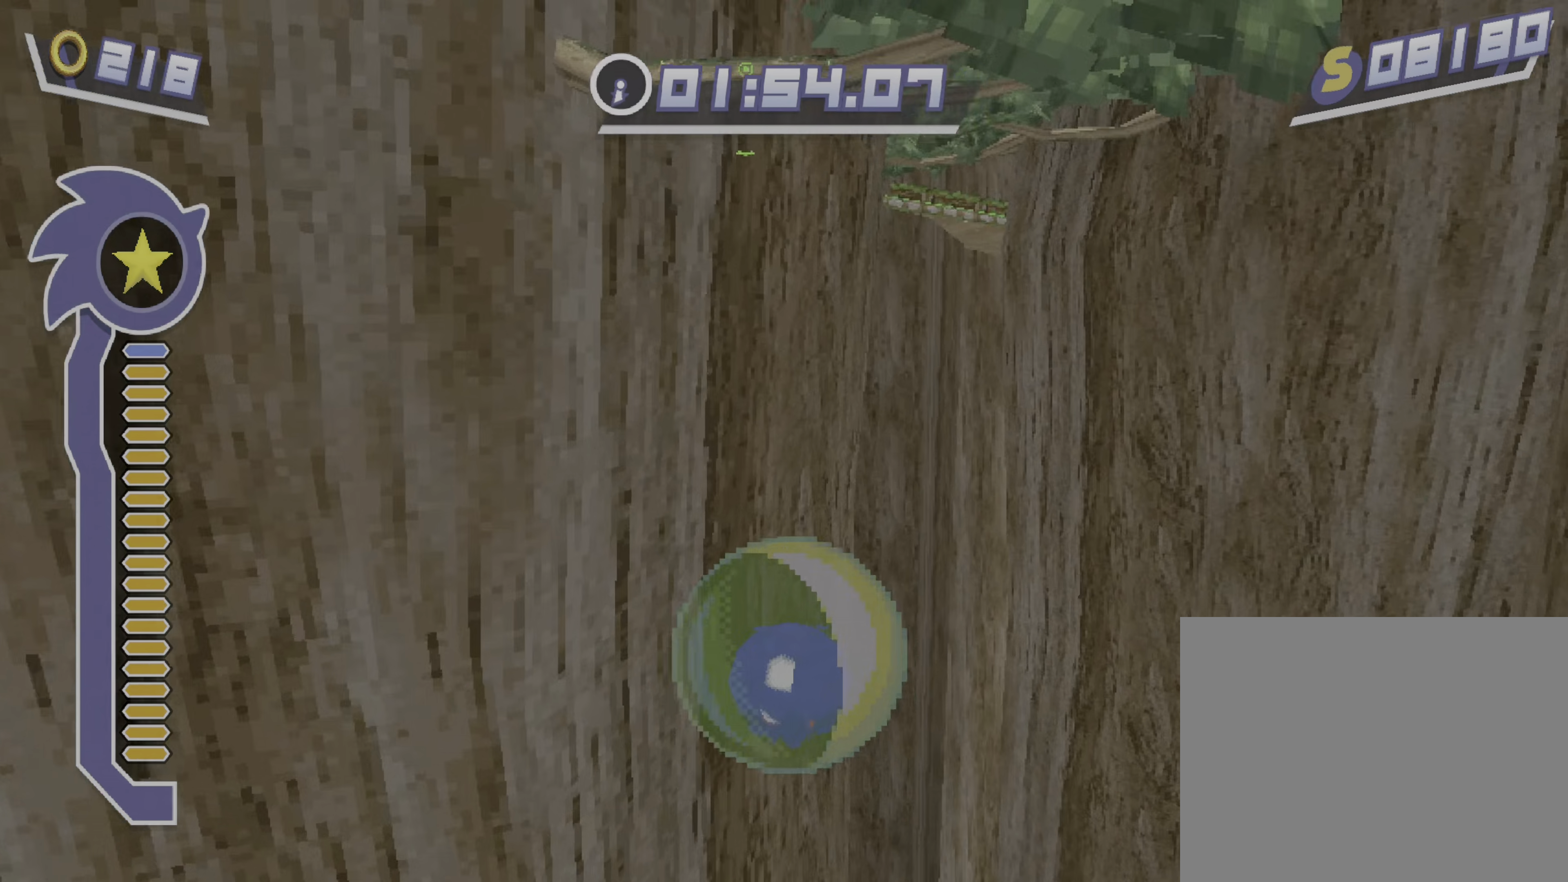
{"buttons": ["B"], "left_stick": "up", "events": [[510, "B", "down"]]}
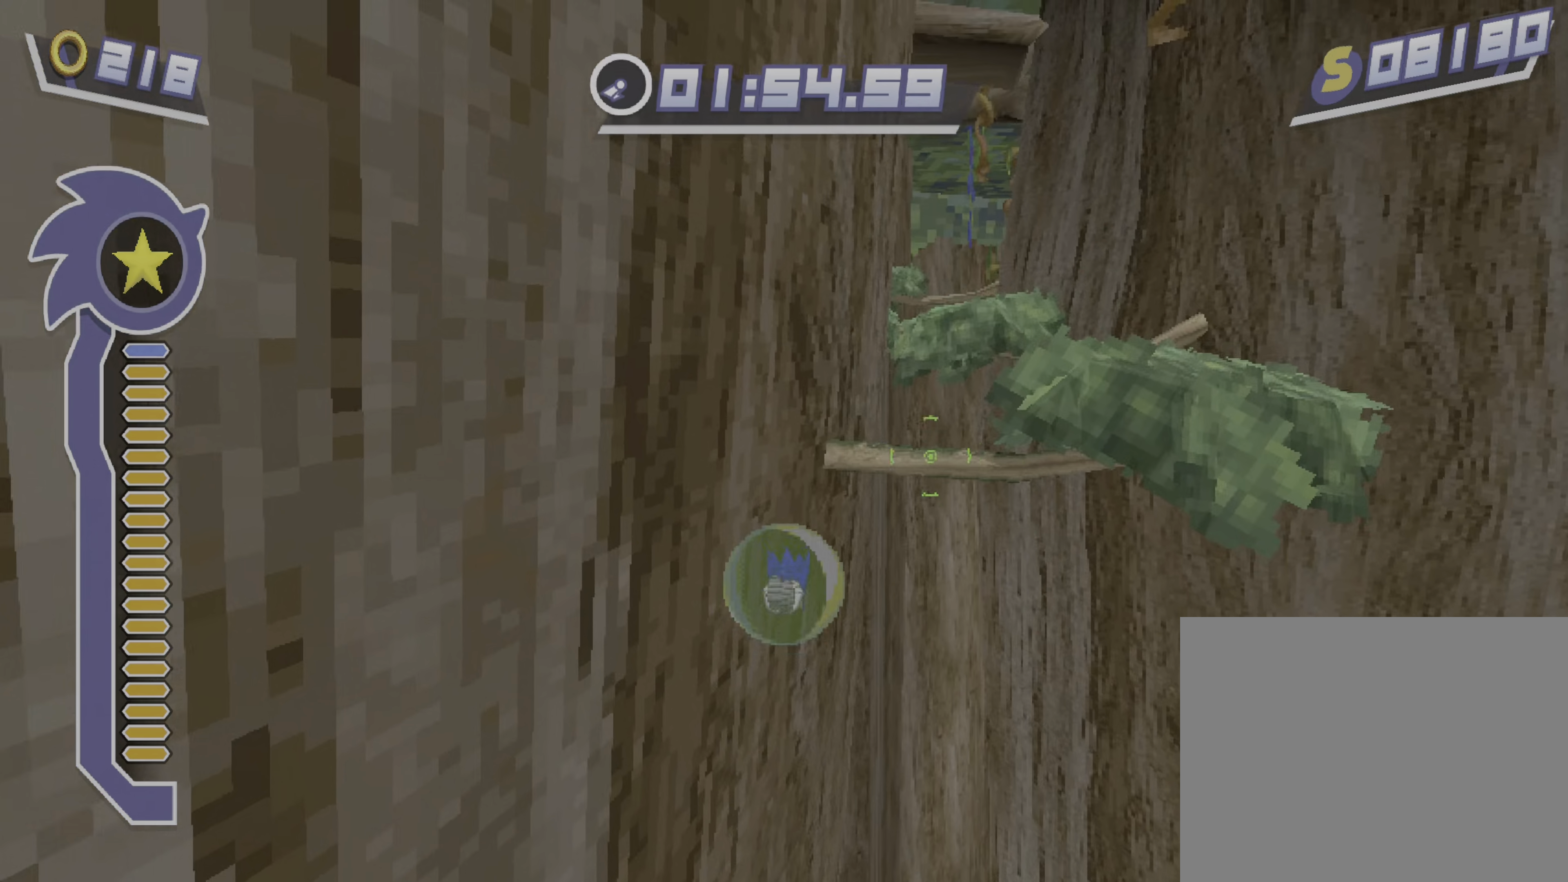
{"buttons": [], "left_stick": "up", "events": [[85, "B", "up"], [272, "left_stick", "up-left"], [425, "left_stick", "up"]]}
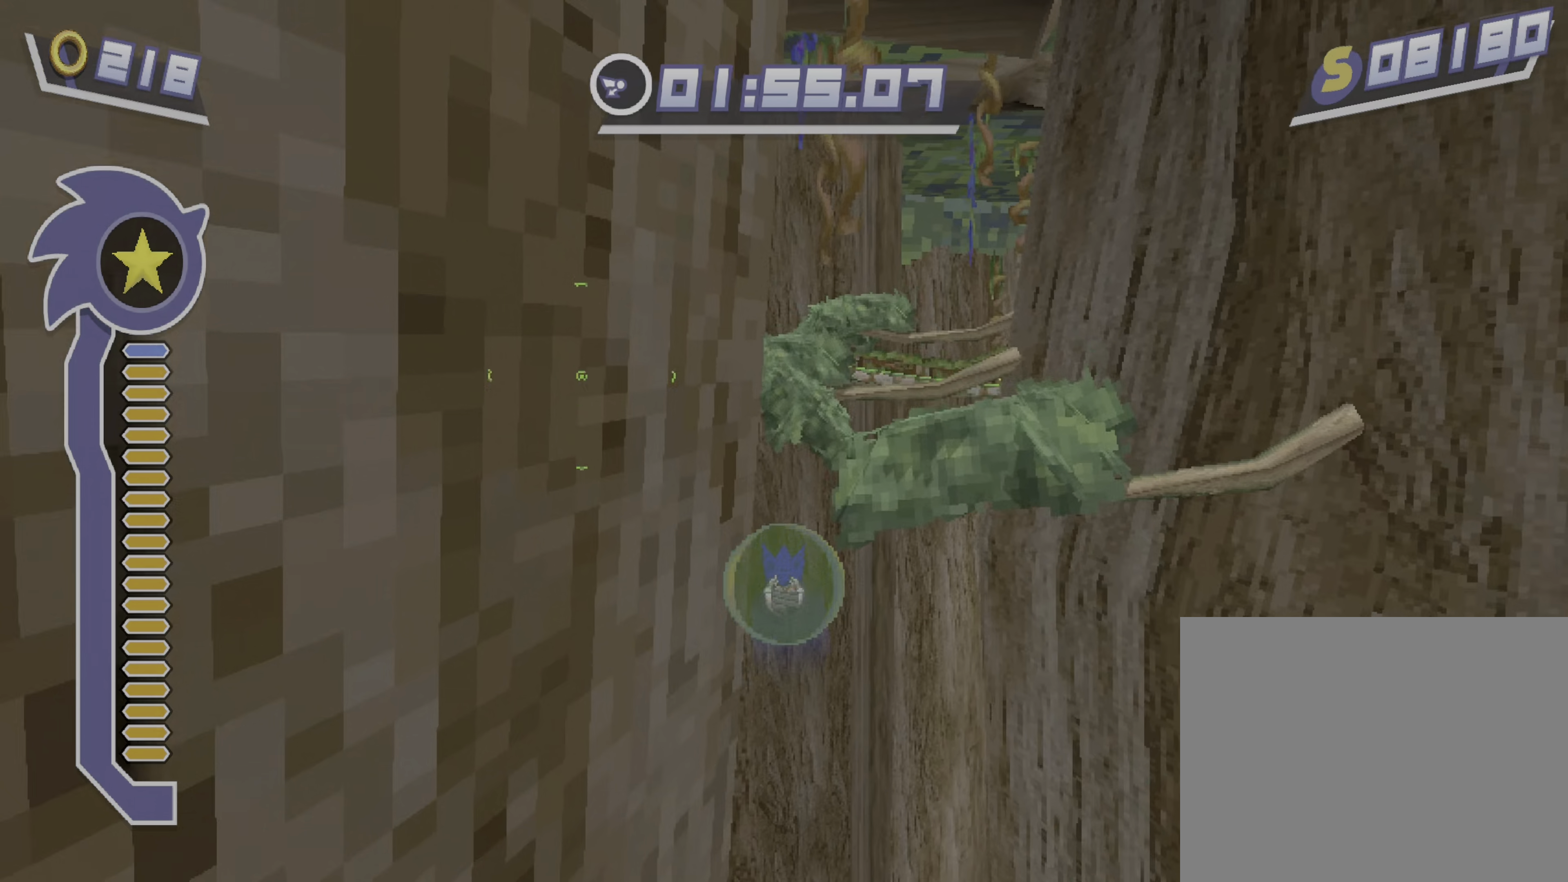
{"buttons": ["X"], "left_stick": "up-left", "events": [[68, "left_stick", "up-left"], [510, "X", "down"]]}
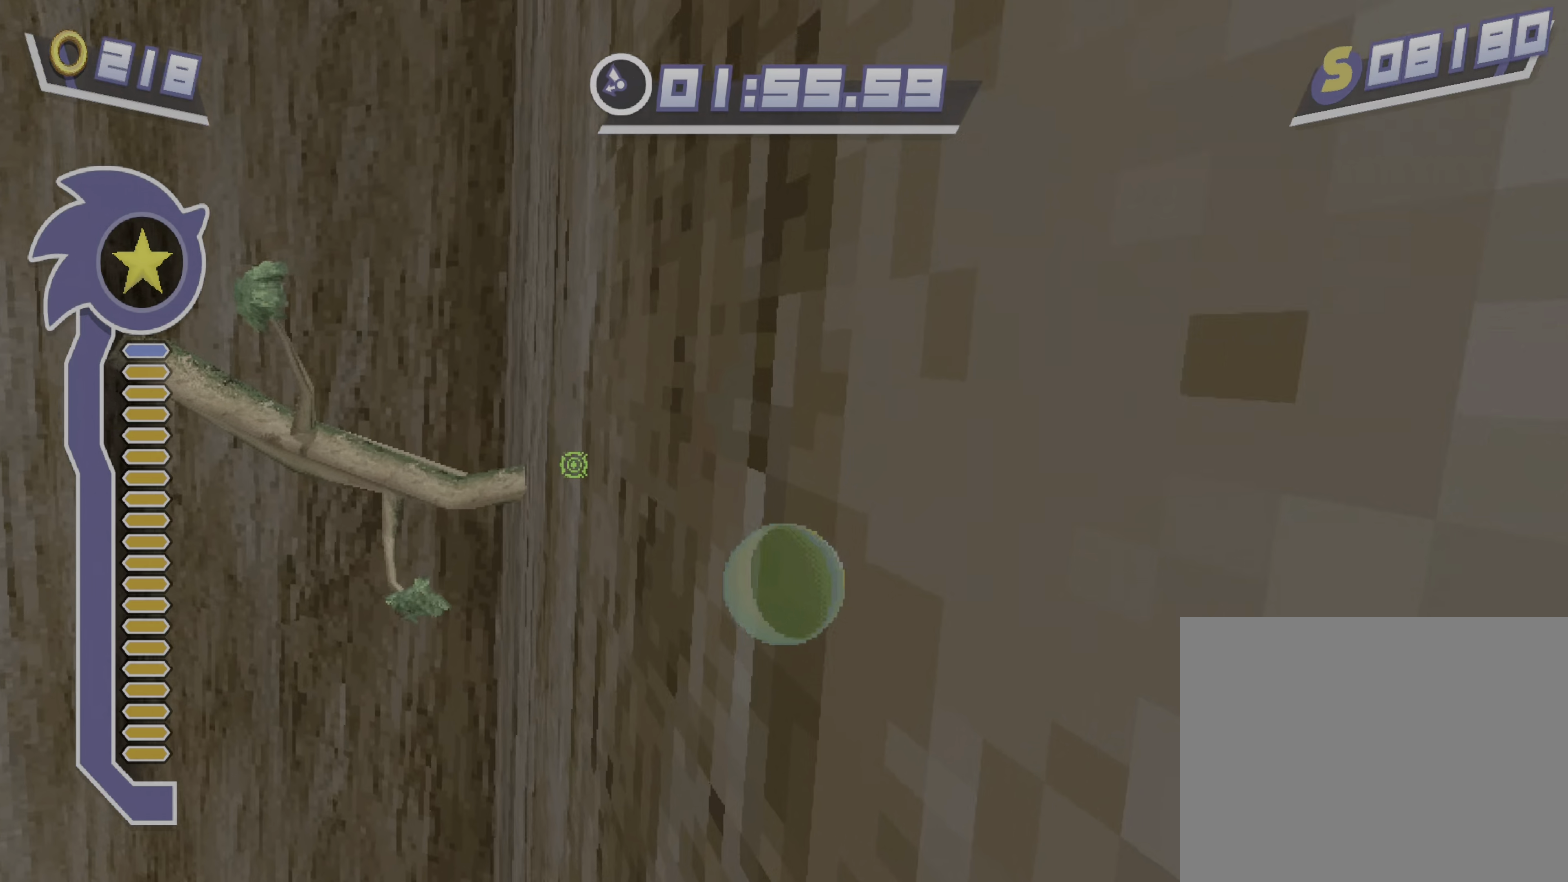
{"buttons": [], "left_stick": "up-left", "events": [[119, "X", "up"], [187, "X", "down"], [272, "X", "up"], [374, "X", "down"], [442, "X", "up"]]}
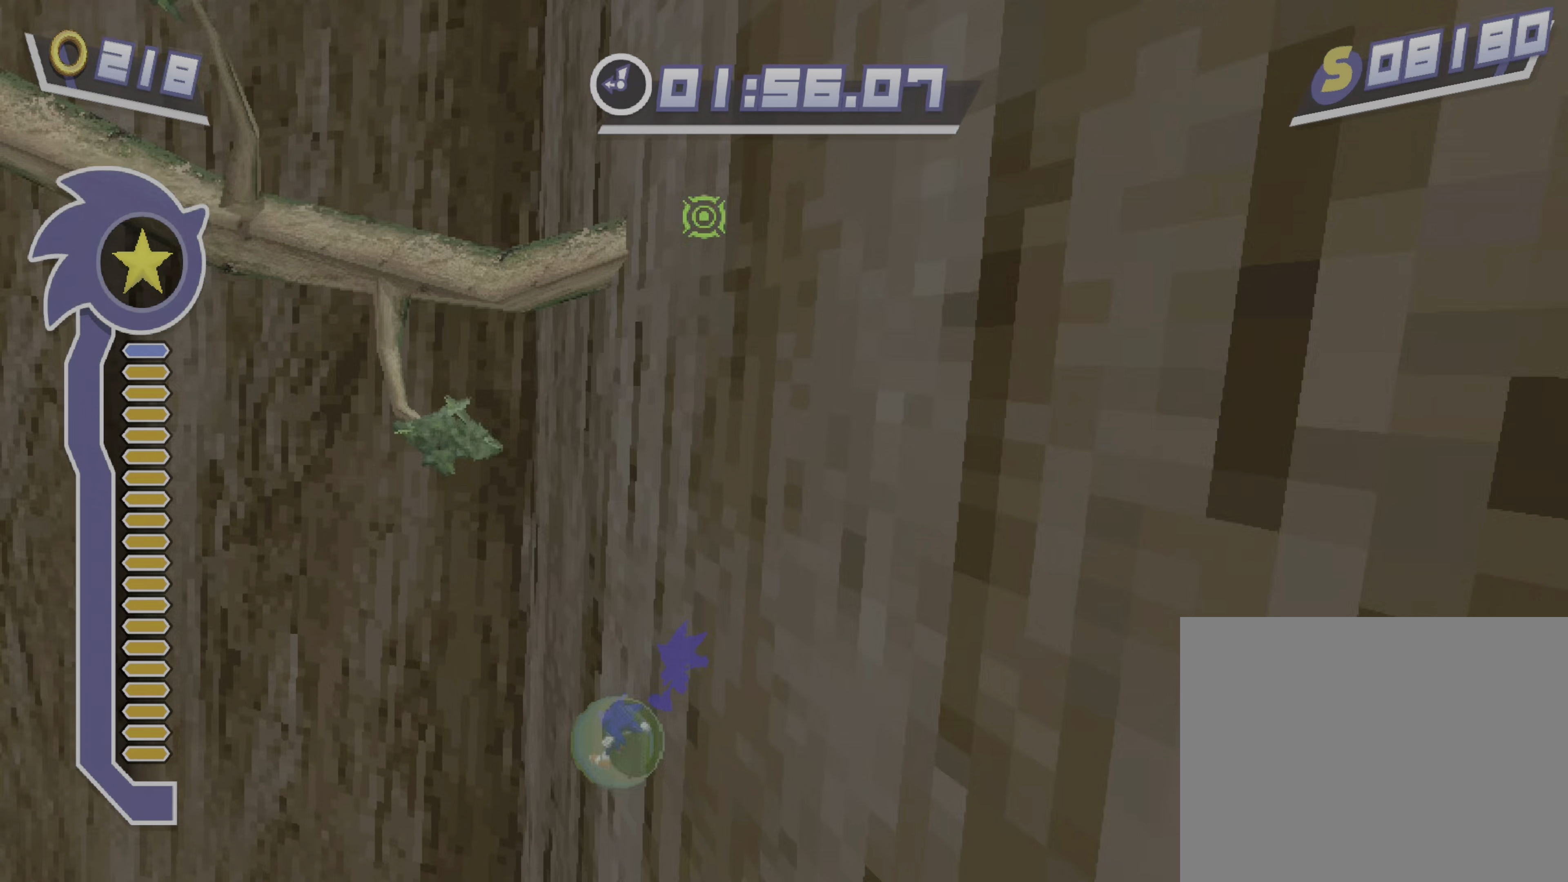
{"buttons": [], "left_stick": "up-left", "events": [[34, "X", "down"], [136, "X", "up"], [187, "X", "down"], [272, "X", "up"], [340, "X", "down"], [408, "X", "up"]]}
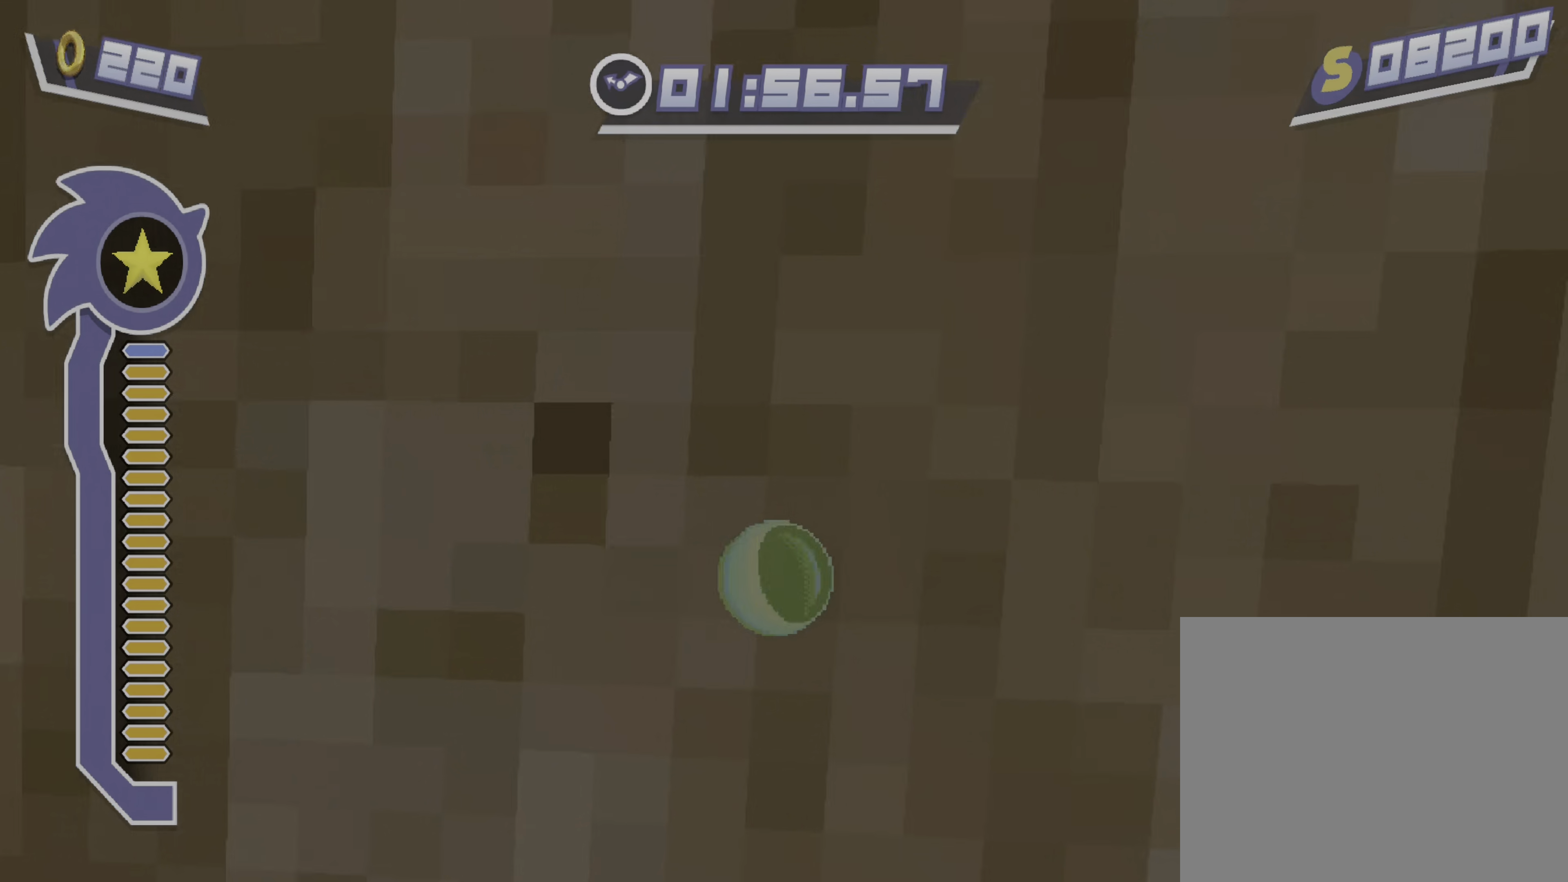
{"buttons": [], "left_stick": "center", "events": [[68, "left_stick", "center"]]}
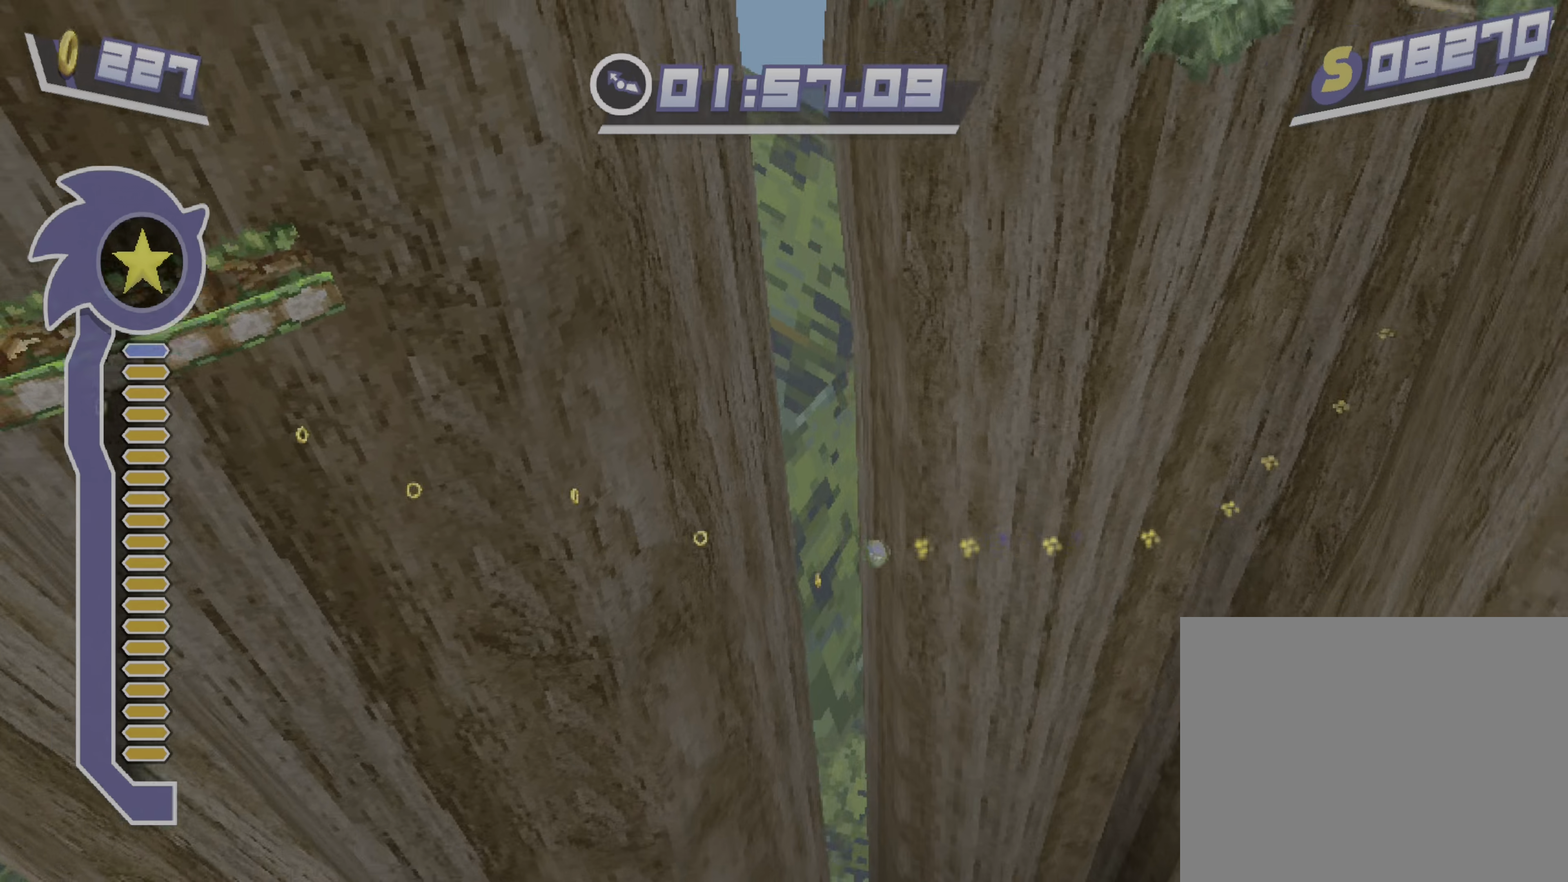
{"buttons": [], "left_stick": "center", "events": []}
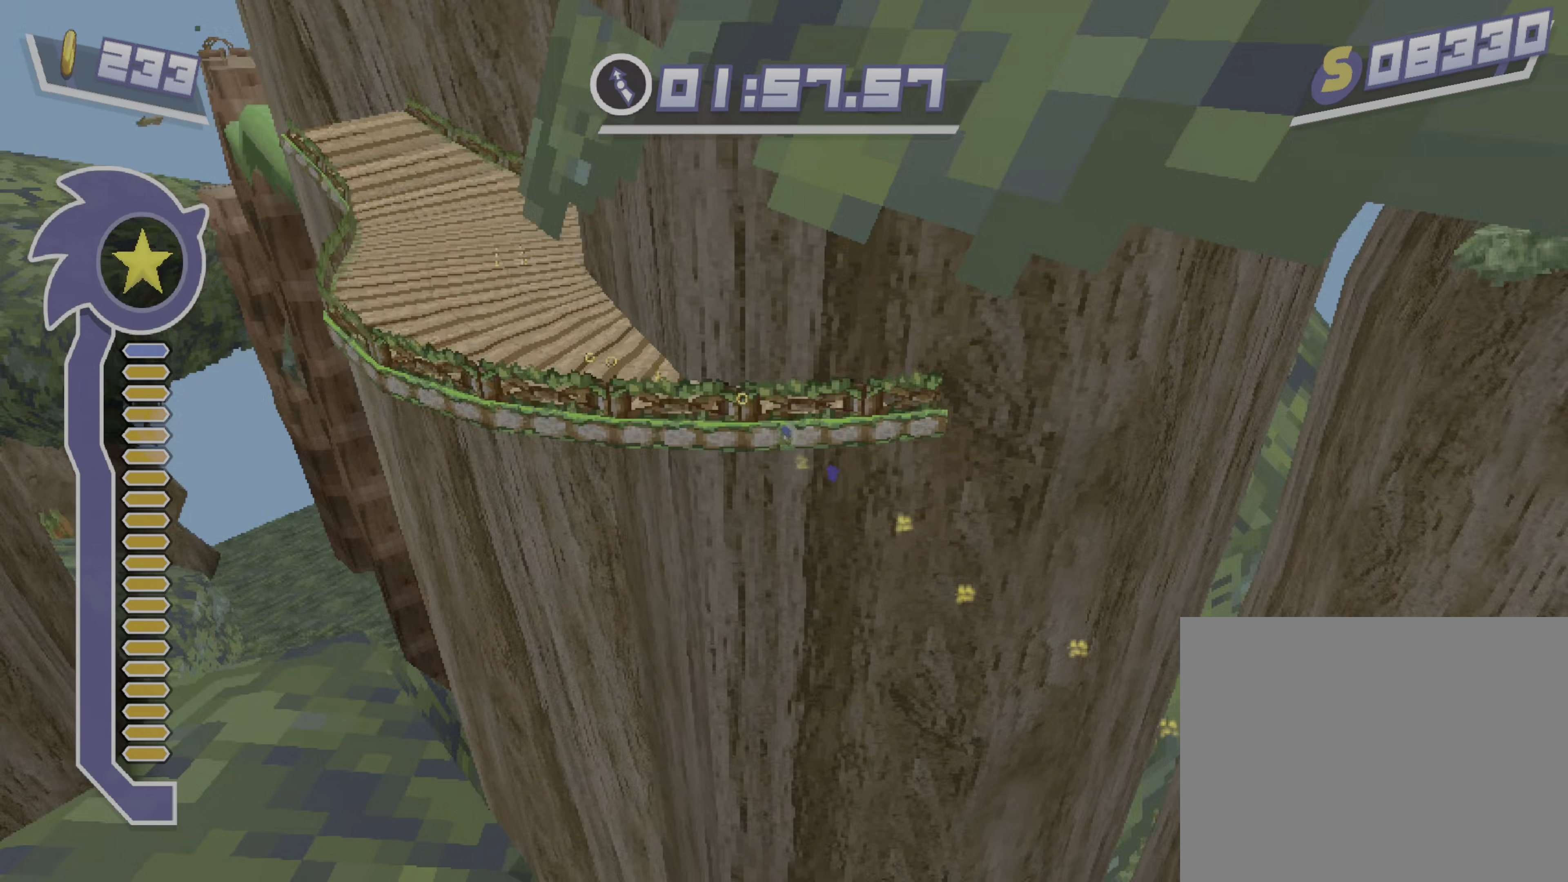
{"buttons": [], "left_stick": "up", "events": [[493, "left_stick", "up"]]}
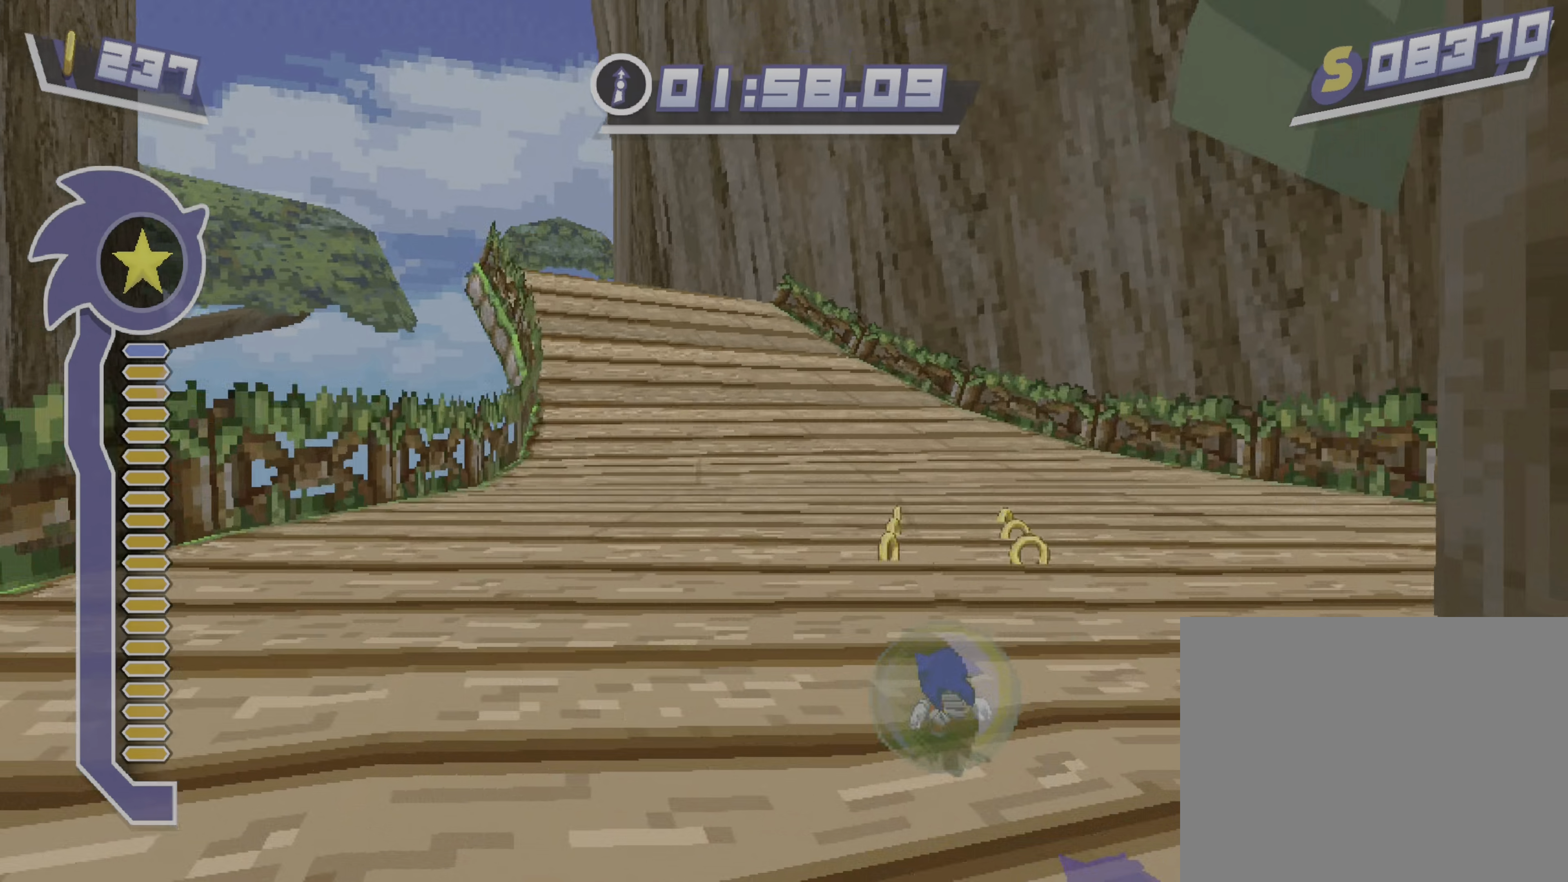
{"buttons": ["B"], "left_stick": "up", "events": [[119, "B", "down"]]}
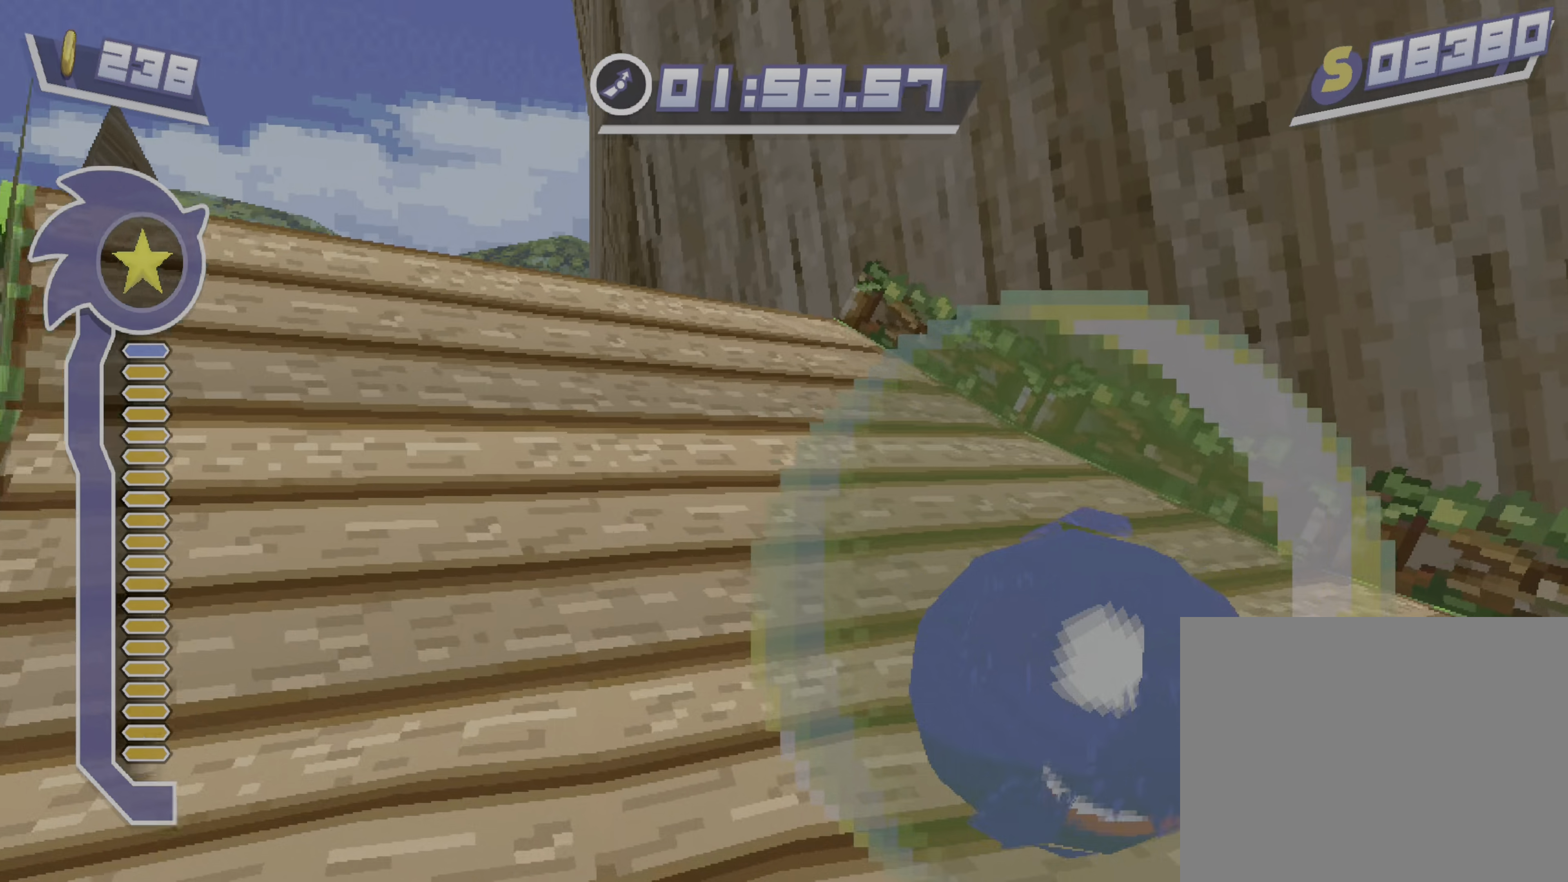
{"buttons": ["A"], "left_stick": "up-right", "events": [[17, "B", "up"], [51, "left_stick", "up-right"], [68, "A", "down"], [153, "A", "up"], [221, "A", "down"]]}
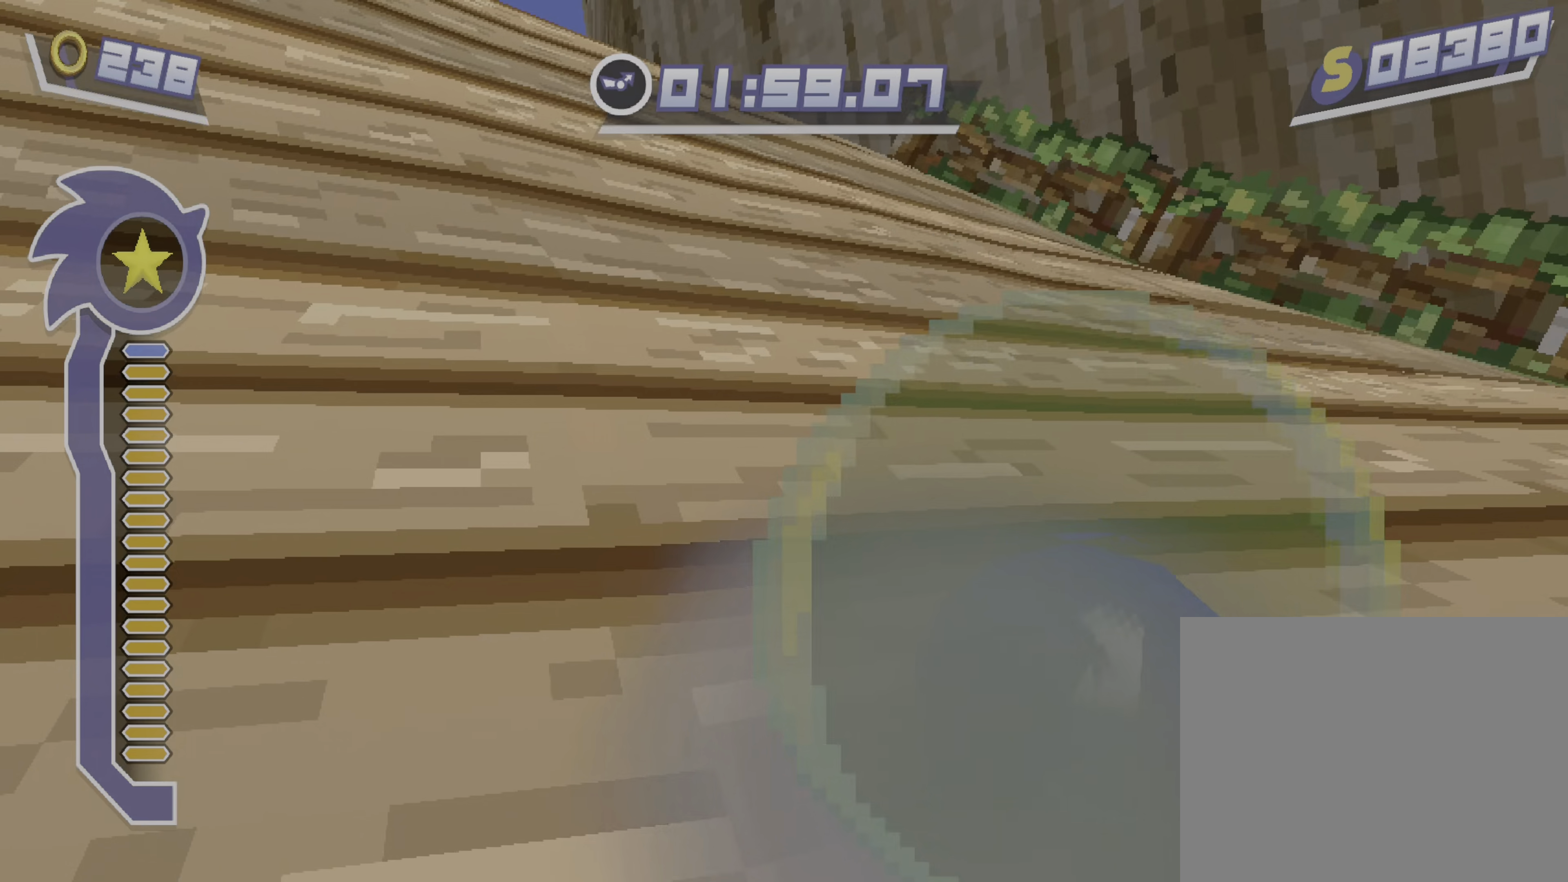
{"buttons": ["A"], "left_stick": "up-right", "events": []}
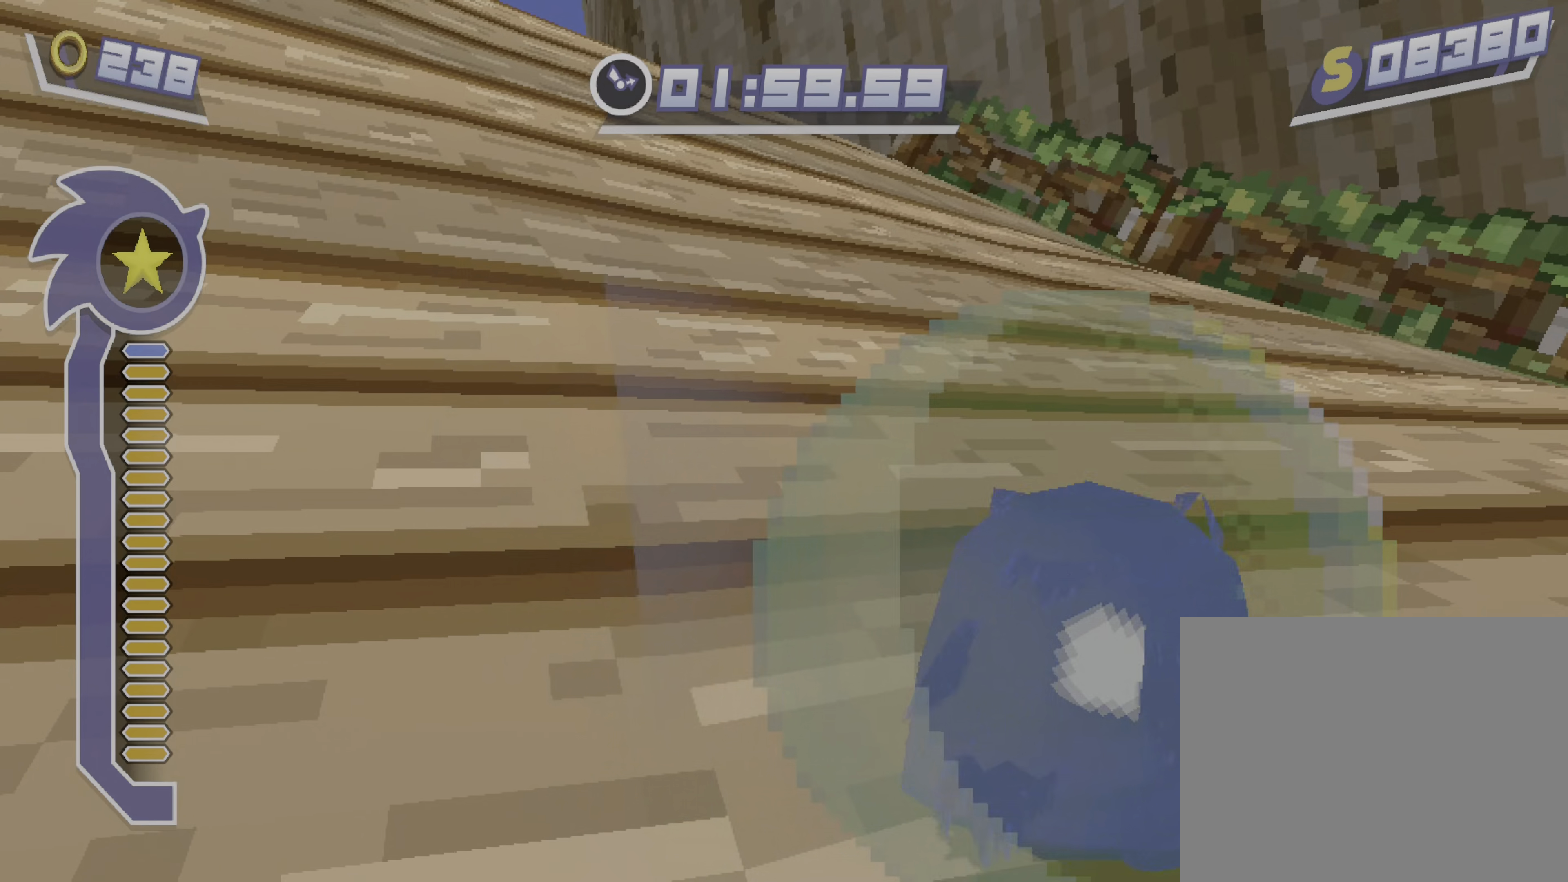
{"buttons": [], "left_stick": "up-left", "events": [[119, "A", "up"], [272, "left_stick", "up"], [408, "left_stick", "up-left"]]}
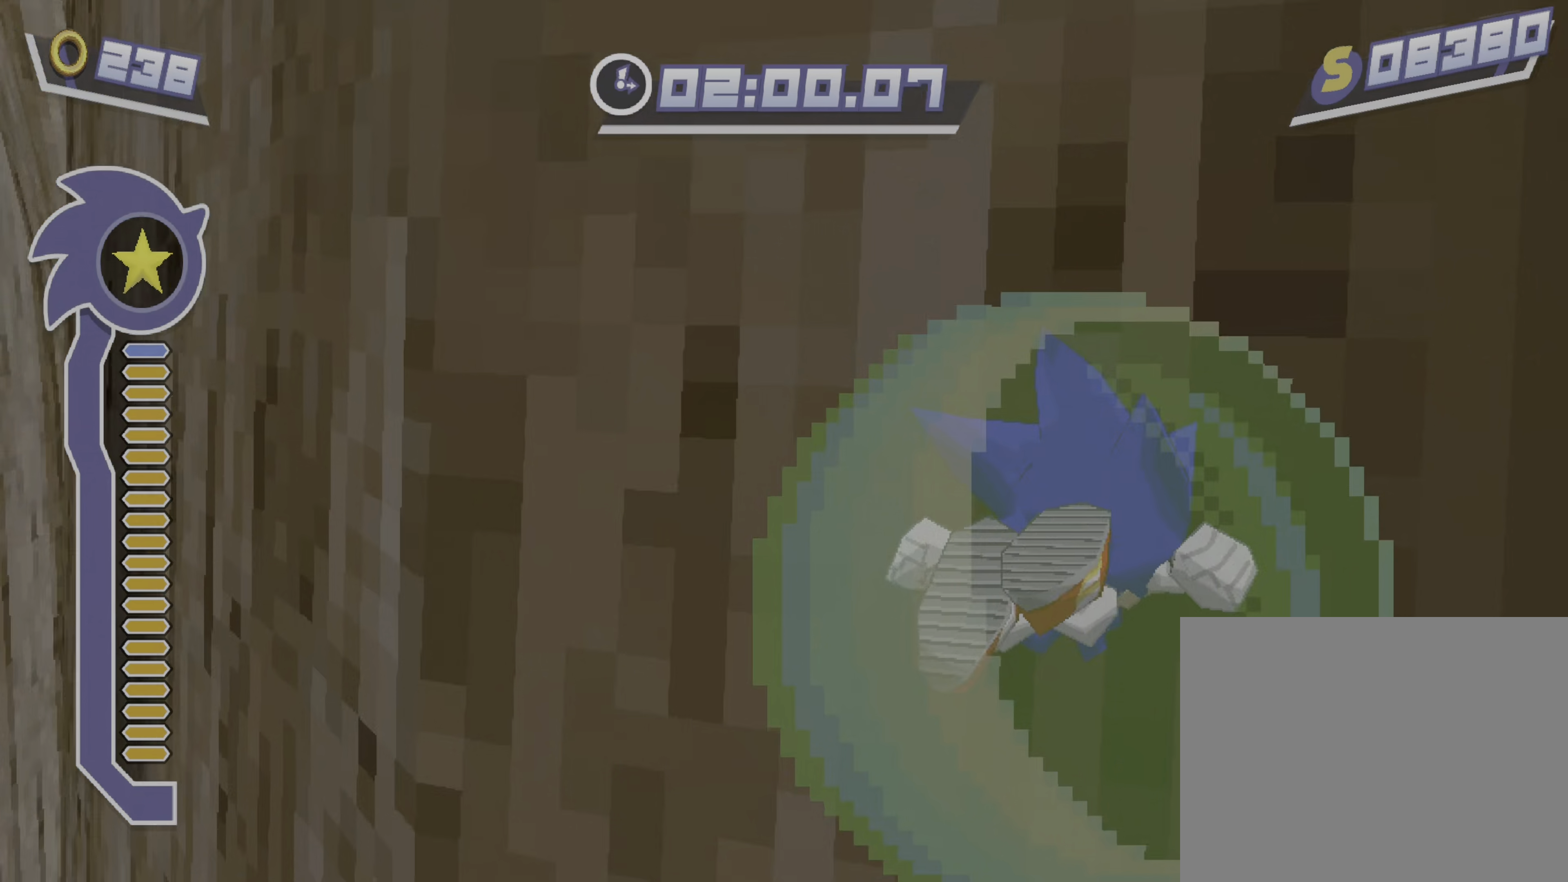
{"buttons": [], "left_stick": "up", "events": [[306, "left_stick", "up"]]}
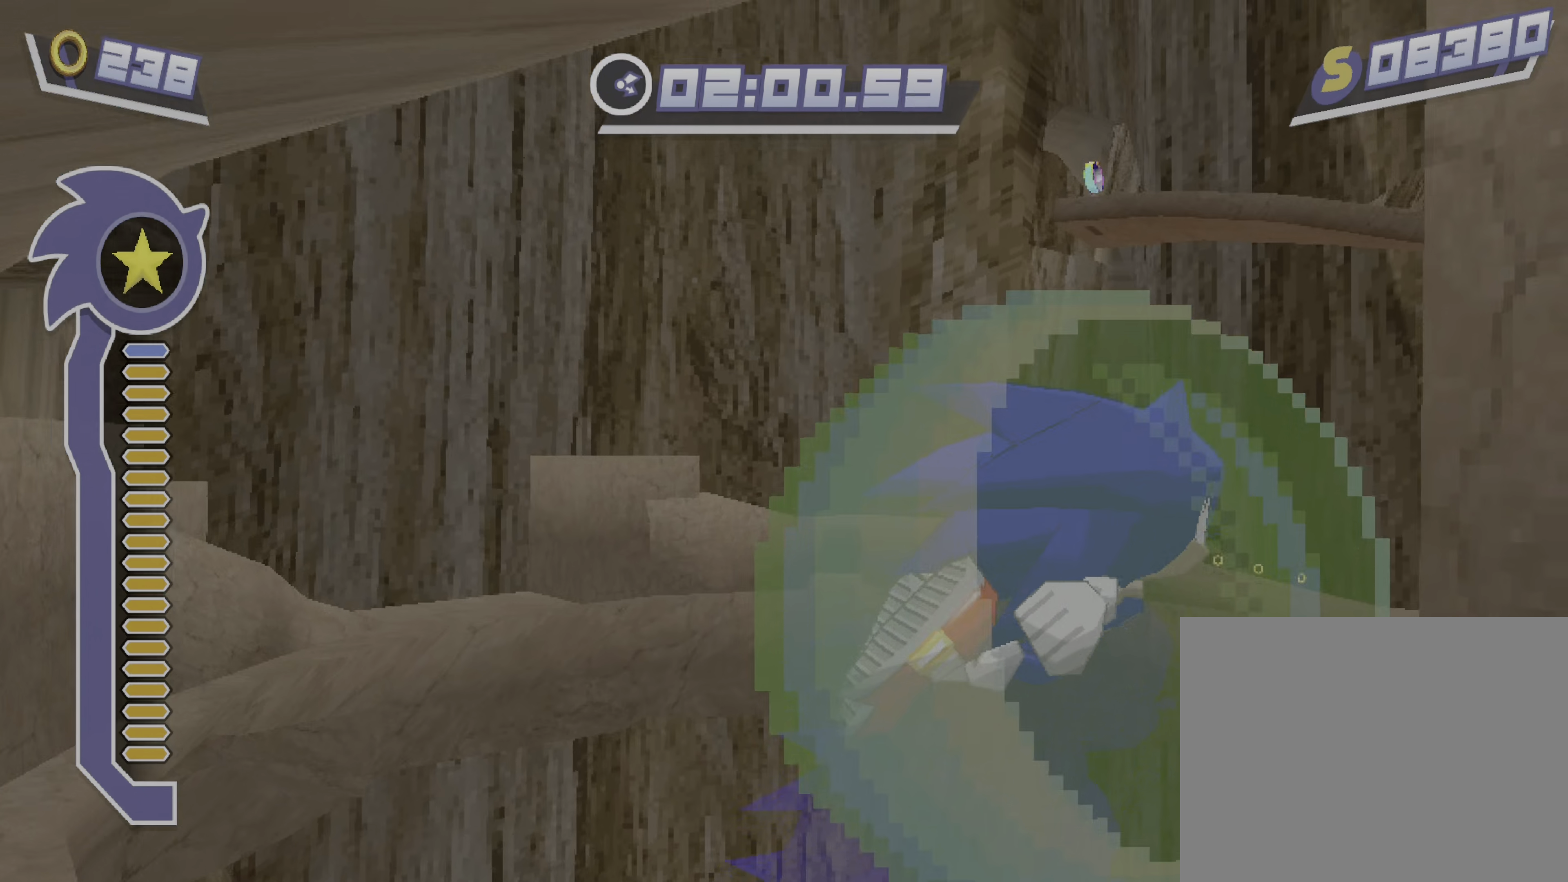
{"buttons": [], "left_stick": "up", "events": []}
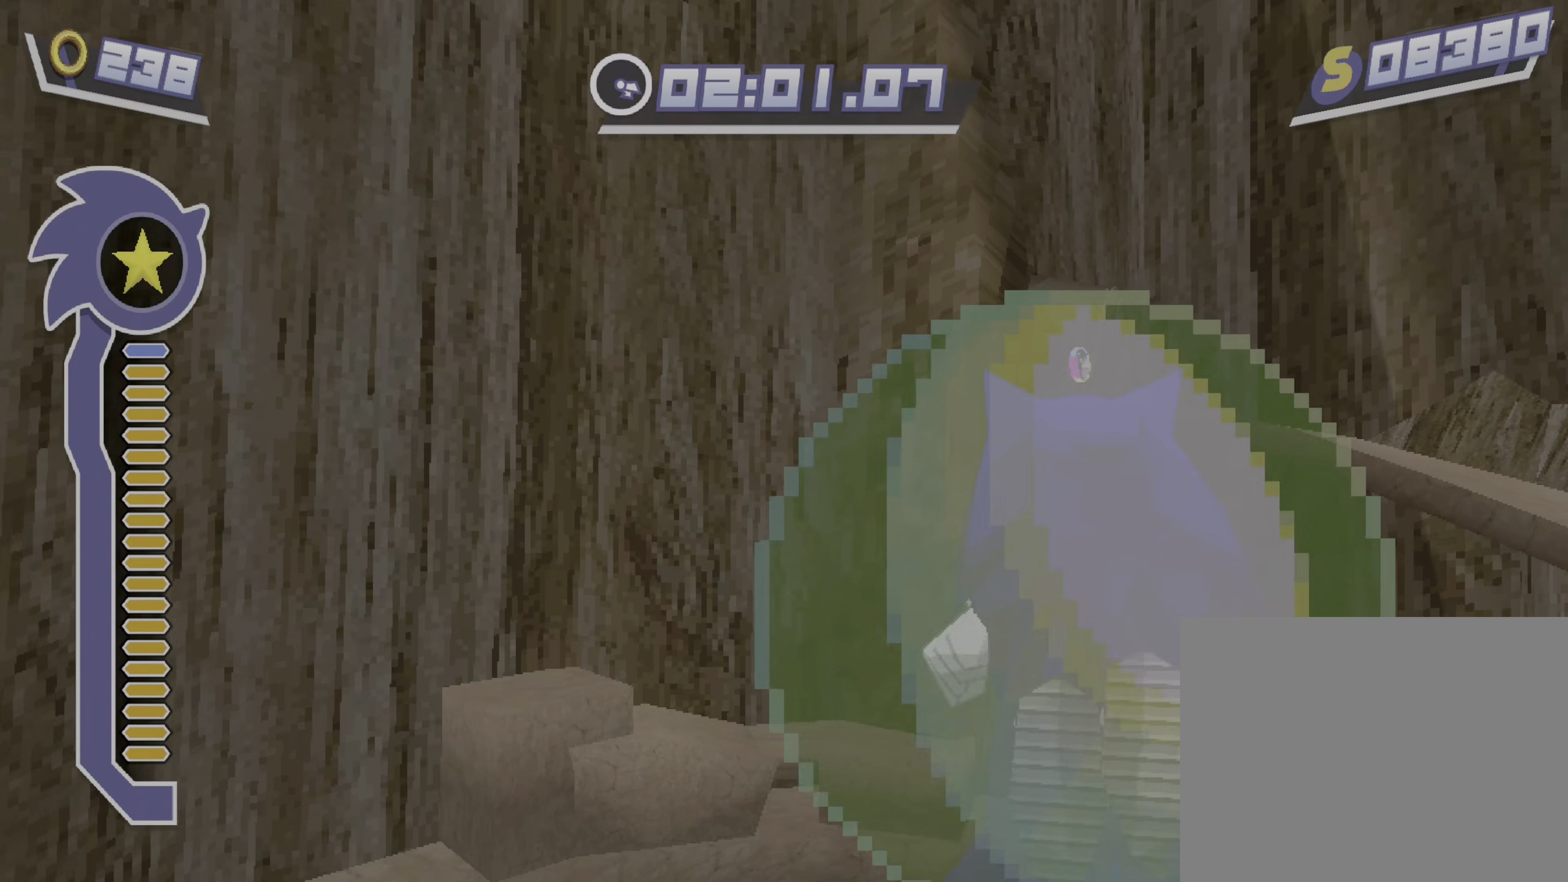
{"buttons": ["Y"], "left_stick": "up-left", "events": [[204, "Y", "down"], [340, "left_stick", "up-left"]]}
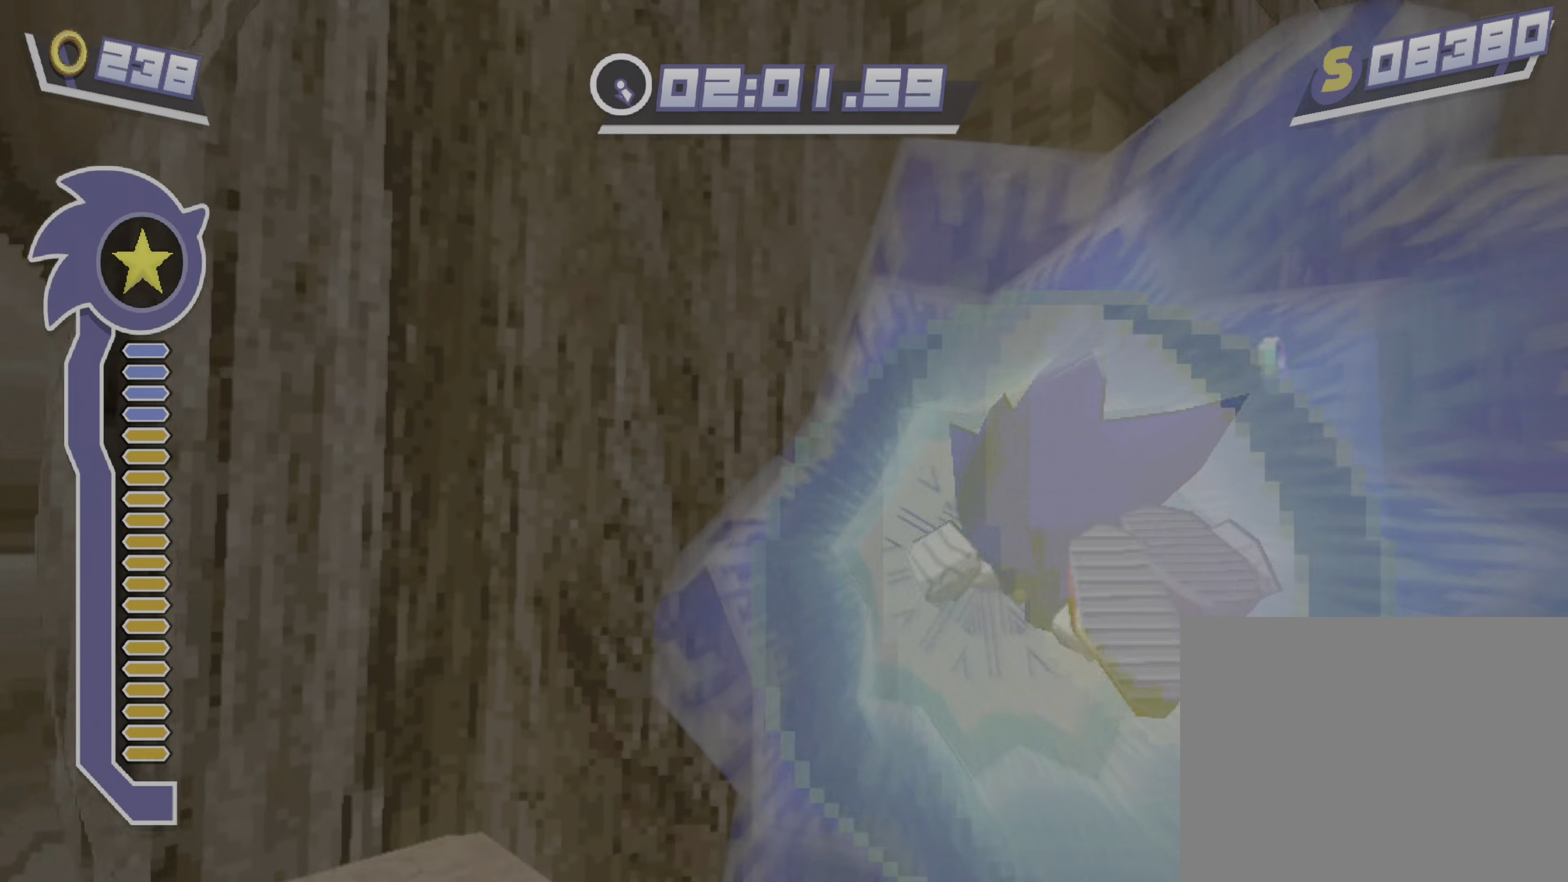
{"buttons": ["Y"], "left_stick": "up-left", "events": []}
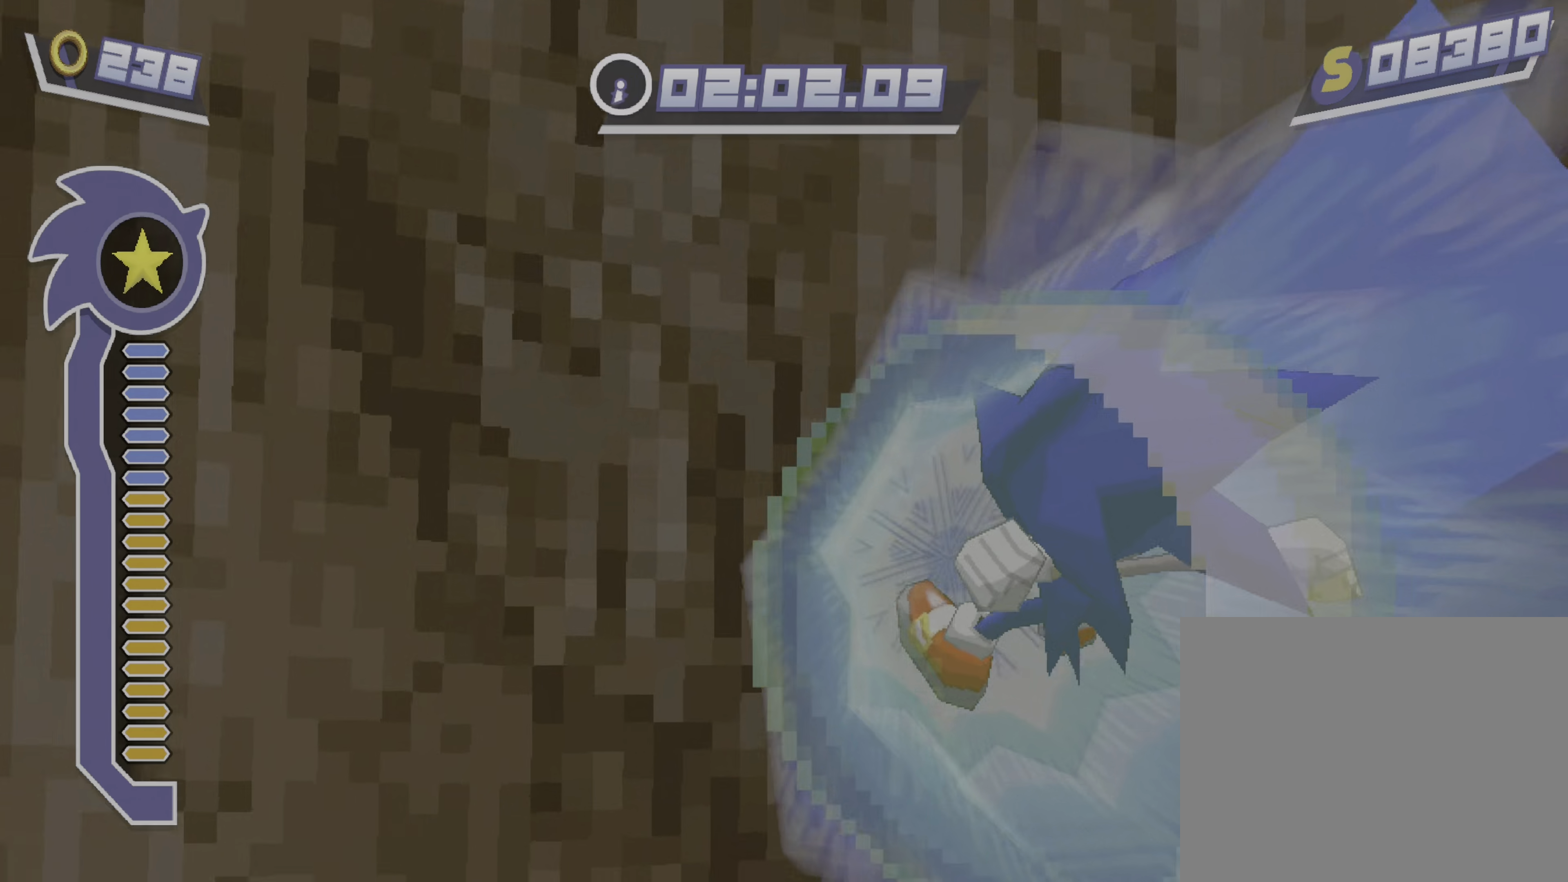
{"buttons": ["Y"], "left_stick": "up-left", "events": []}
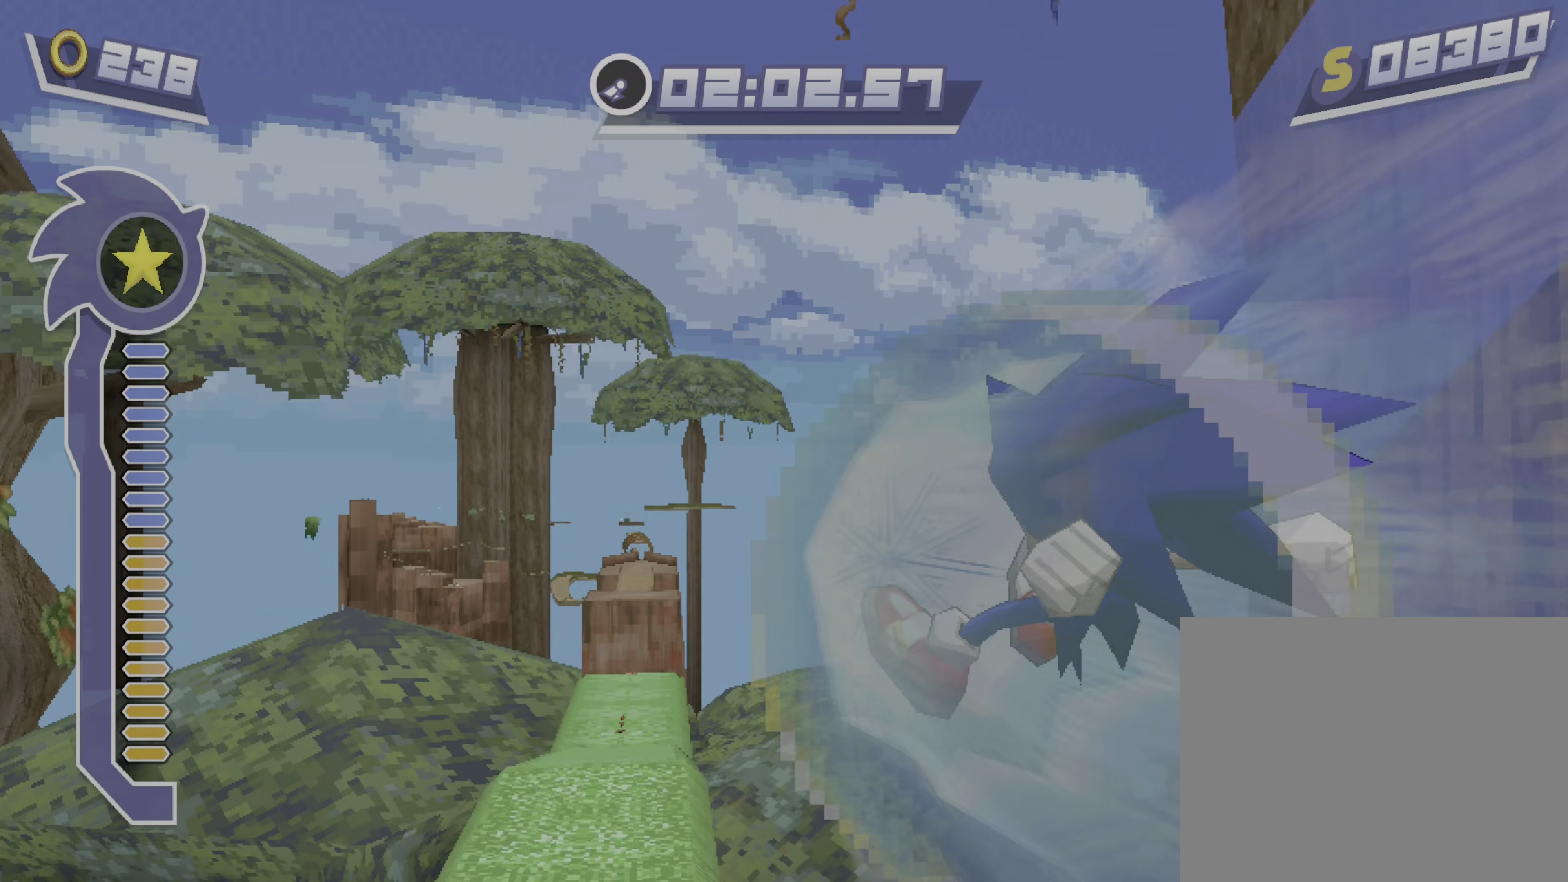
{"buttons": ["Y"], "left_stick": "up", "events": [[51, "left_stick", "up"], [255, "left_stick", "up-left"], [459, "left_stick", "up"]]}
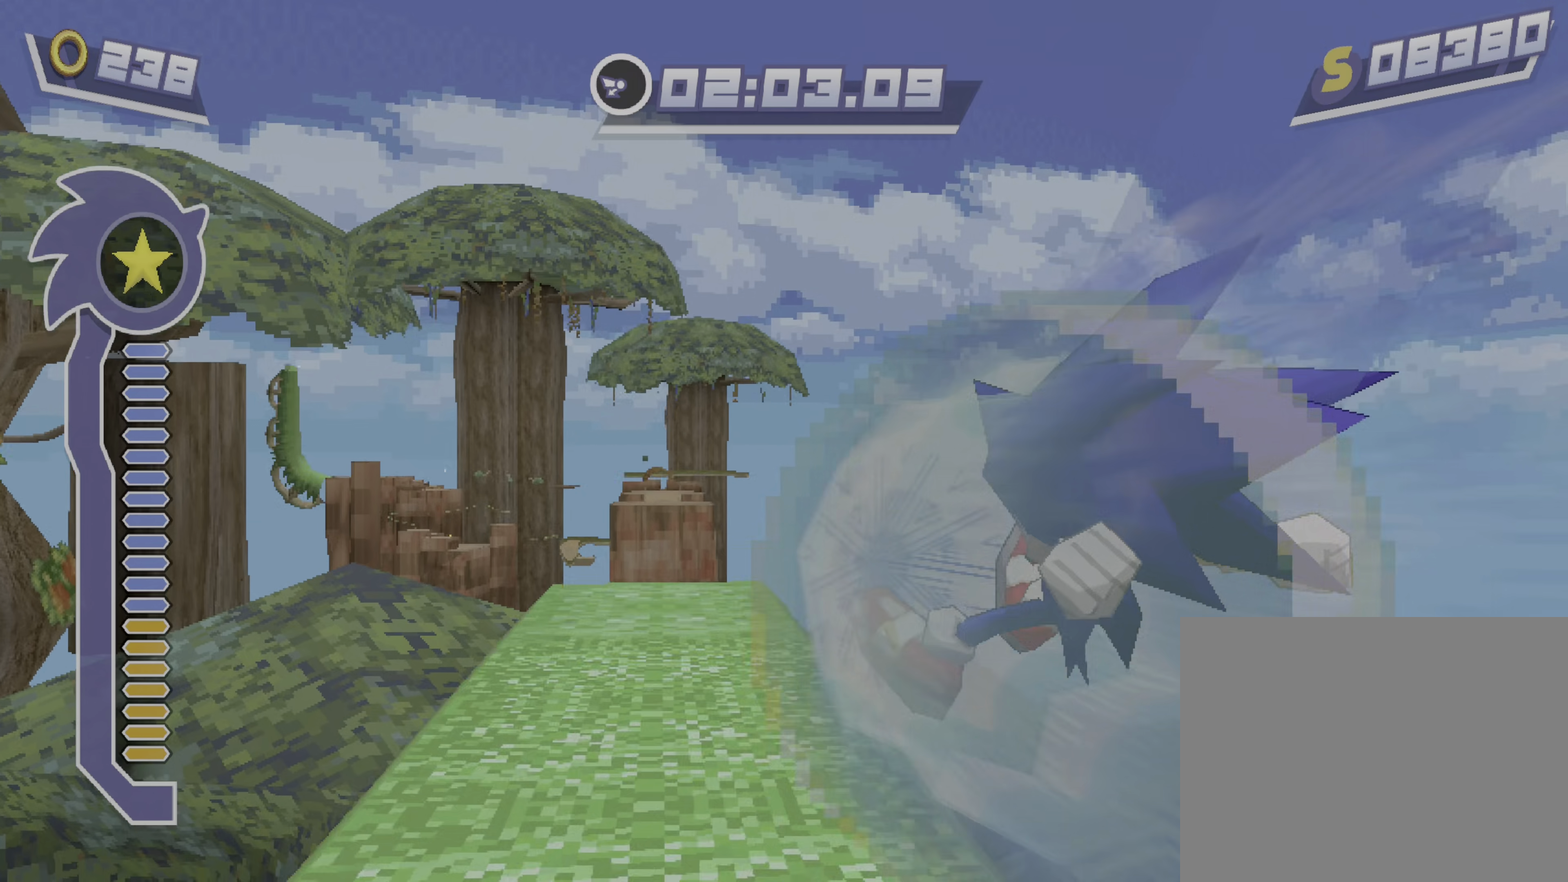
{"buttons": ["Y"], "left_stick": "center", "events": [[459, "left_stick", "center"]]}
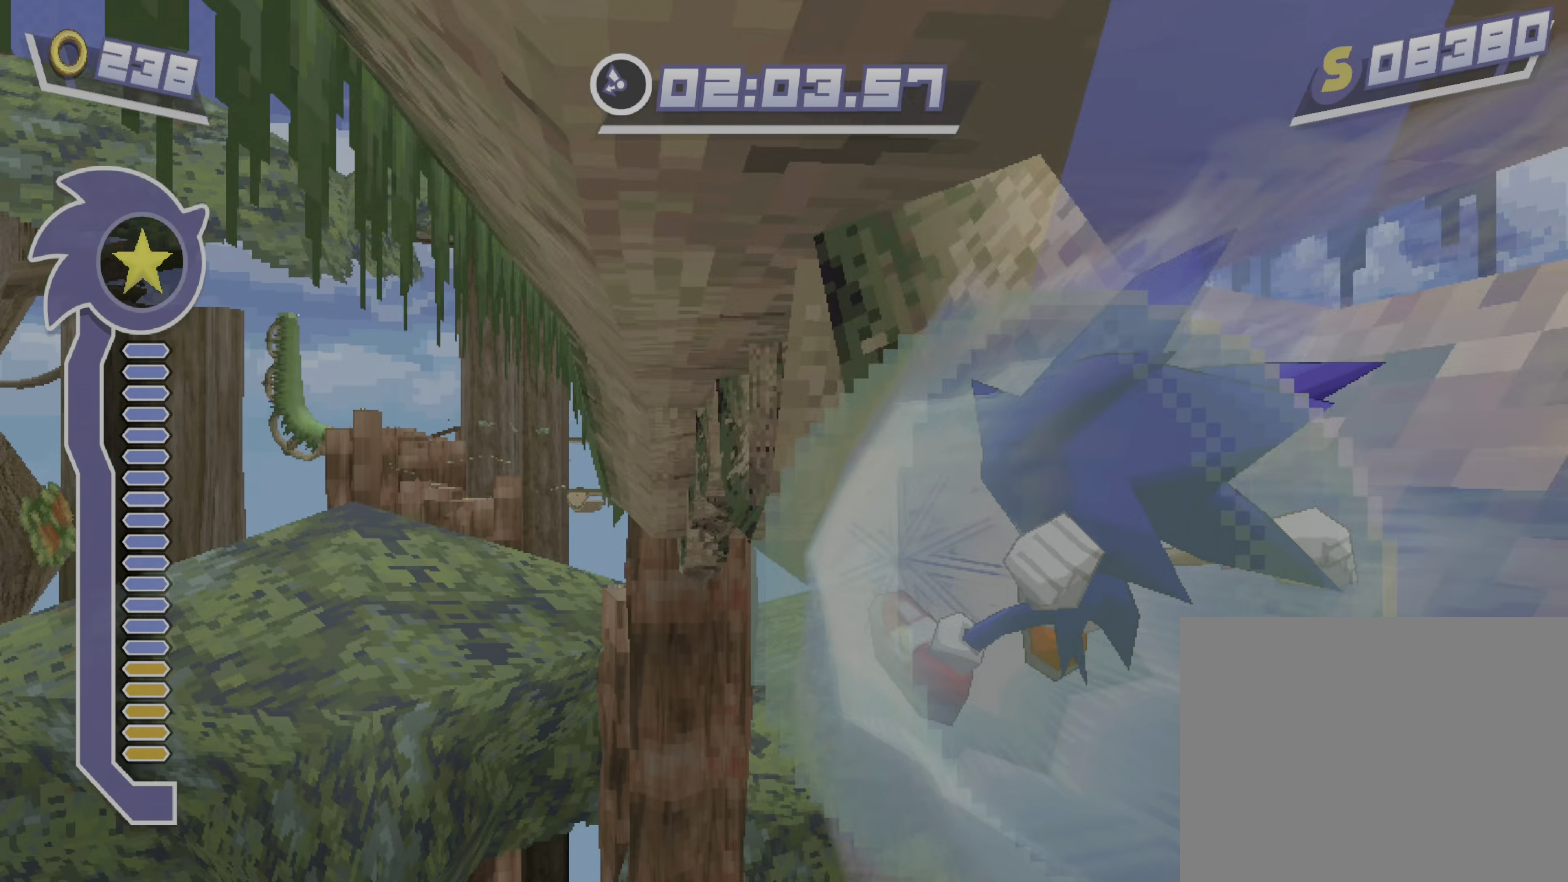
{"buttons": [], "left_stick": "center", "events": [[85, "Y", "up"]]}
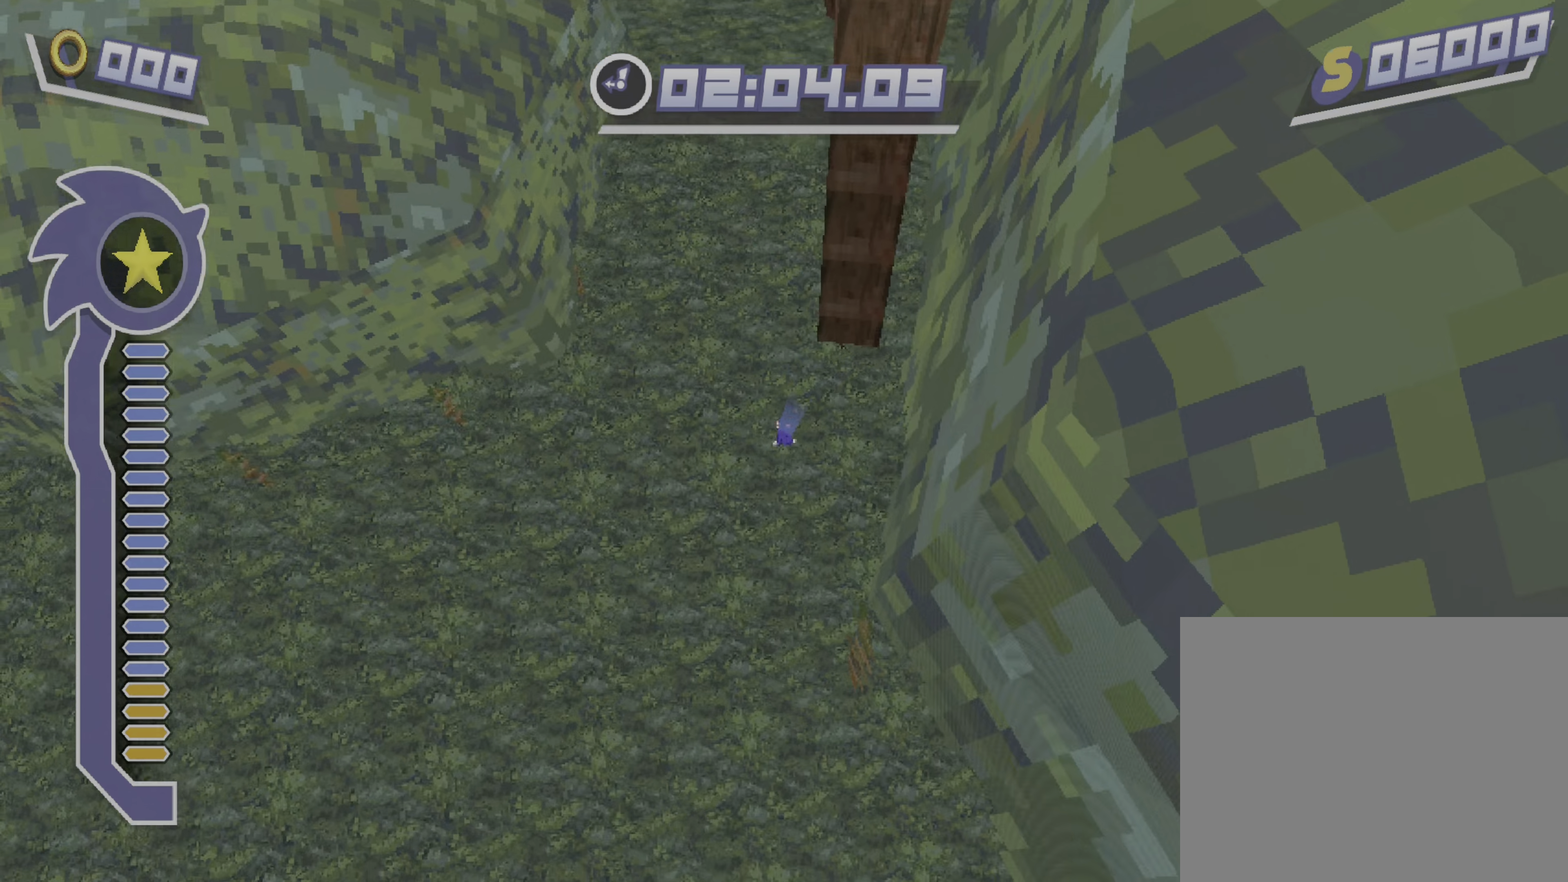
{"buttons": [], "left_stick": "center", "events": [[238, "START", "down"], [425, "START", "up"]]}